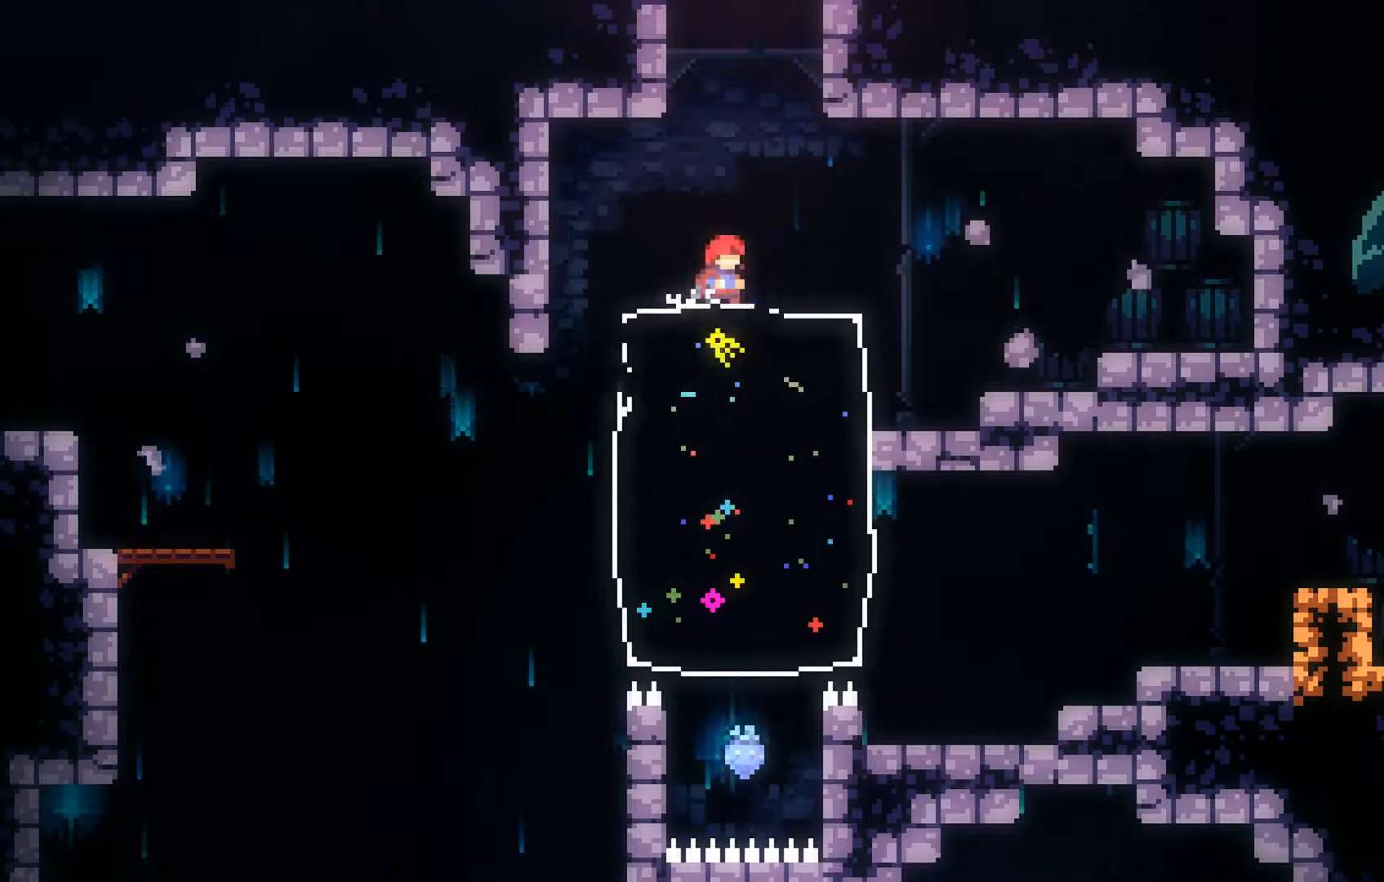
Gameplay with a controller (Xbox layout); each line is a JSON object with the inputs held at the frame after it. "events" lists button and stick changes between this image and that frame as [ms after this image, input, new state], when the widget could be followed in between. Not read: right_stick.
{"buttons": [], "left_stick": "center", "events": [[33, "left_stick", "left"], [433, "left_stick", "center"]]}
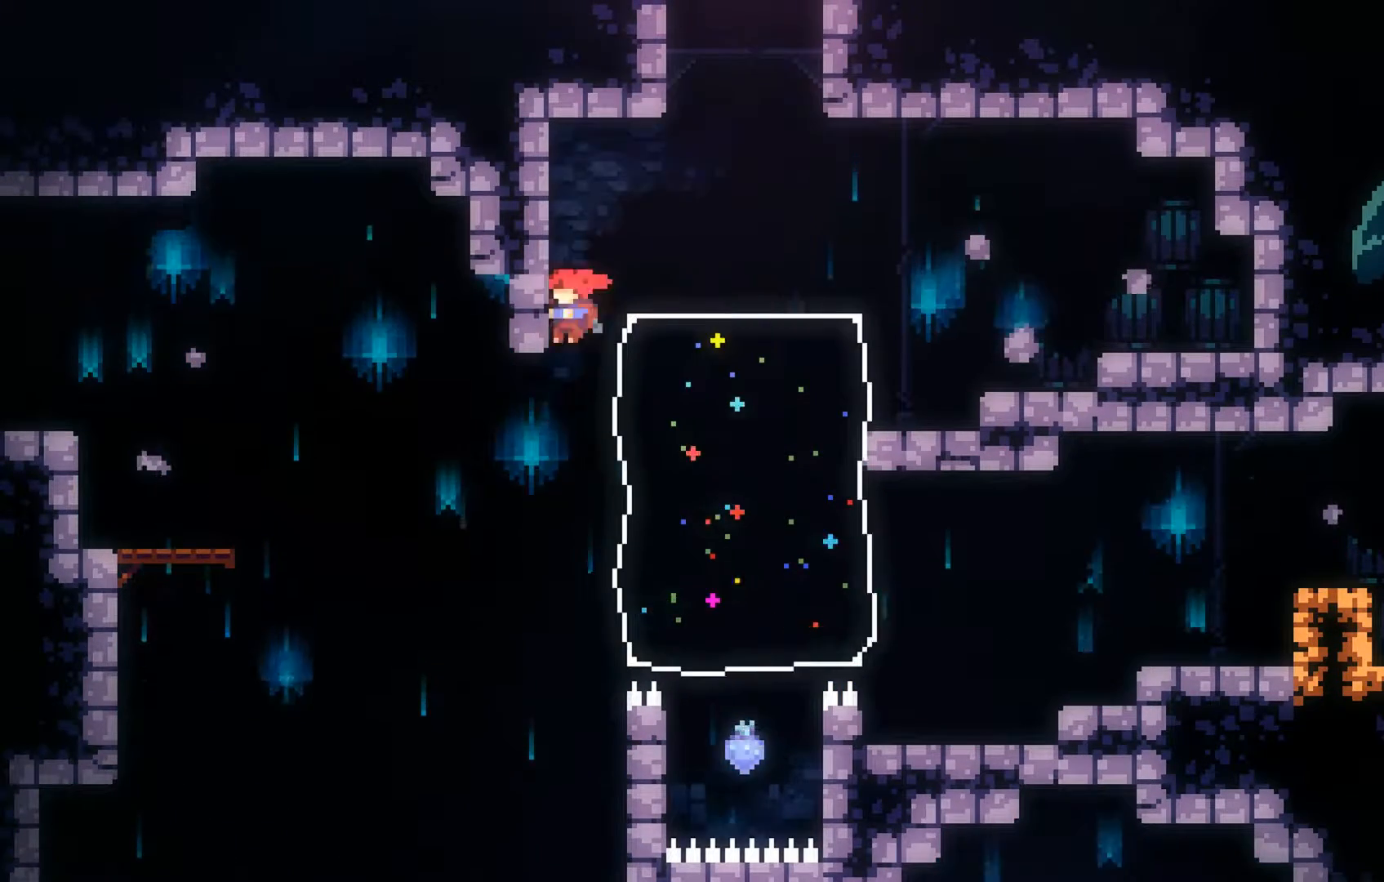
{"buttons": [], "left_stick": "right", "events": [[267, "B", "down"], [267, "left_stick", "right"], [433, "B", "up"]]}
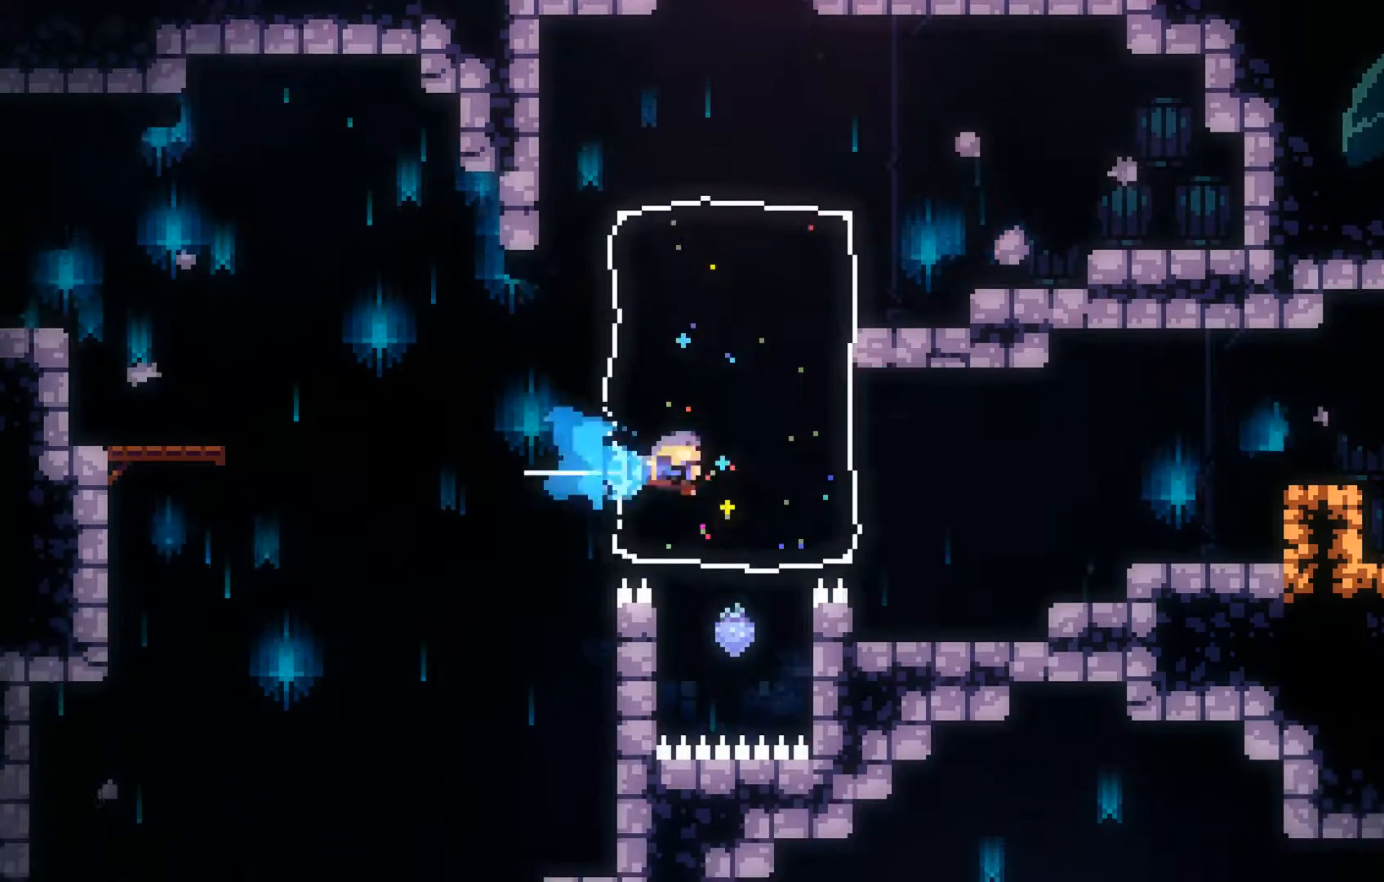
{"buttons": [], "left_stick": "up-left", "events": [[233, "left_stick", "center"], [367, "left_stick", "up-left"]]}
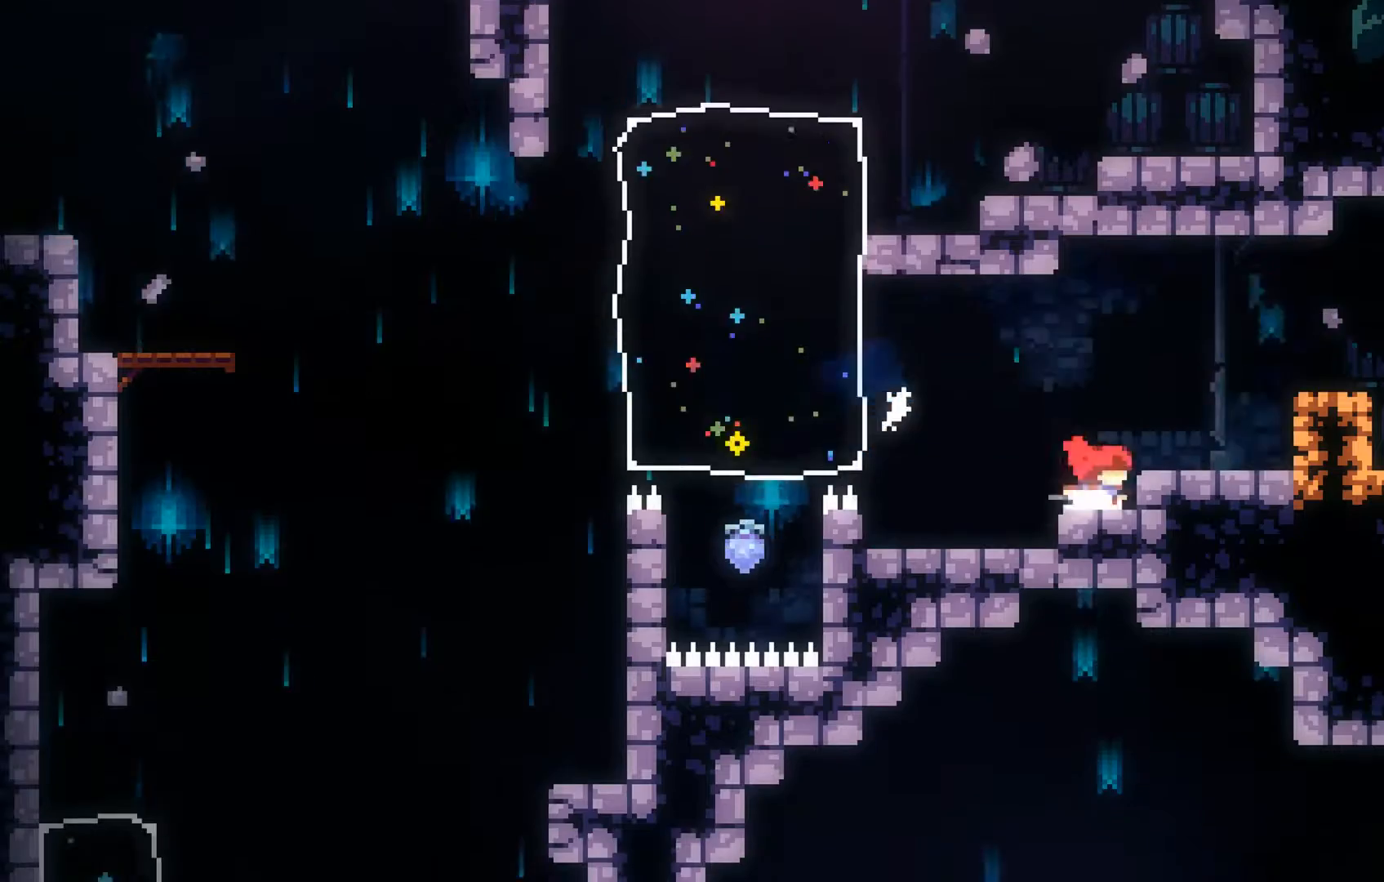
{"buttons": ["A", "L2"], "left_stick": "up-left", "events": [[167, "A", "down"], [467, "L2", "down"]]}
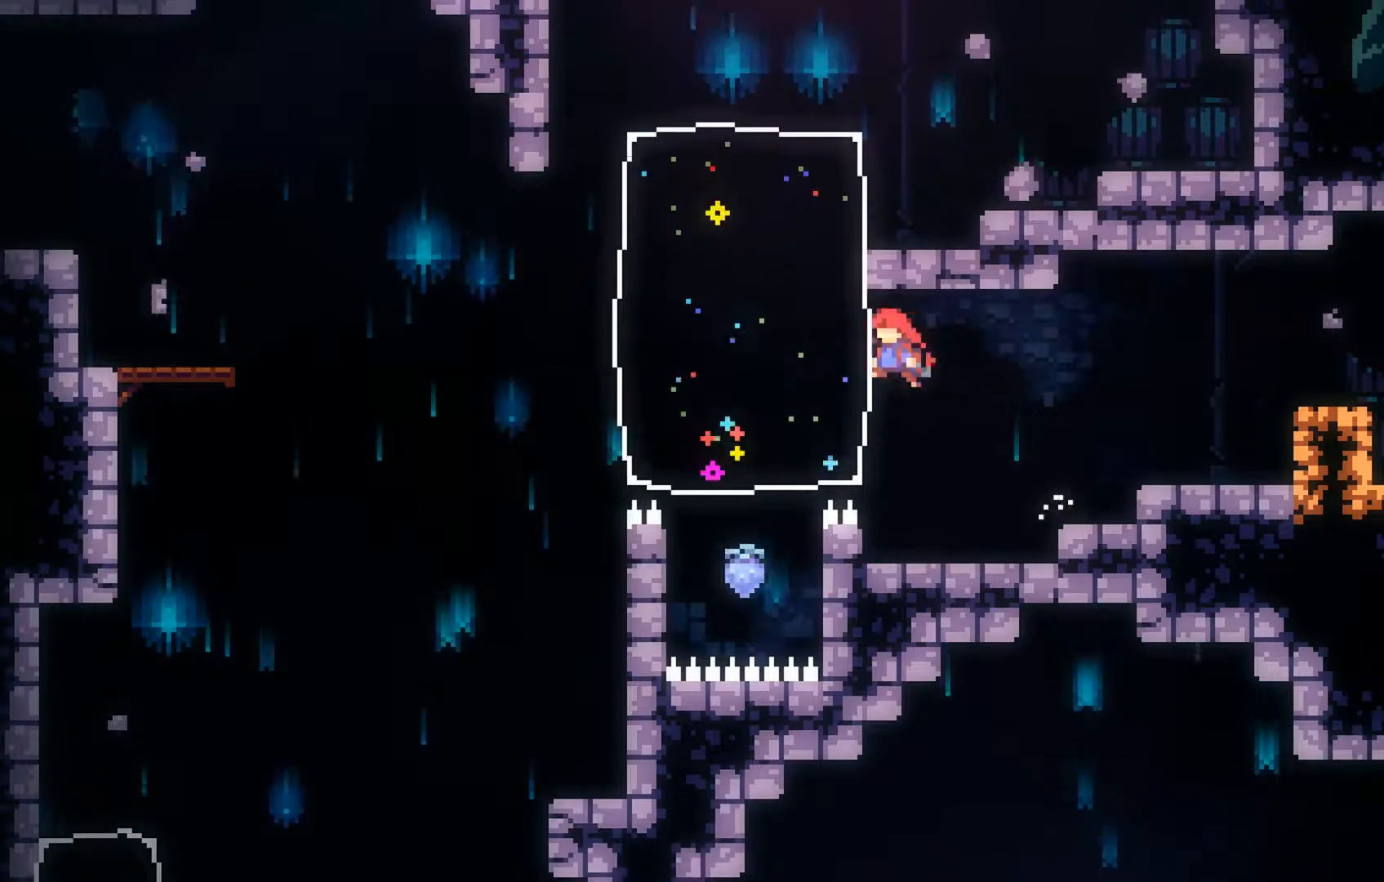
{"buttons": ["L2"], "left_stick": "center", "events": [[33, "A", "up"], [433, "left_stick", "center"]]}
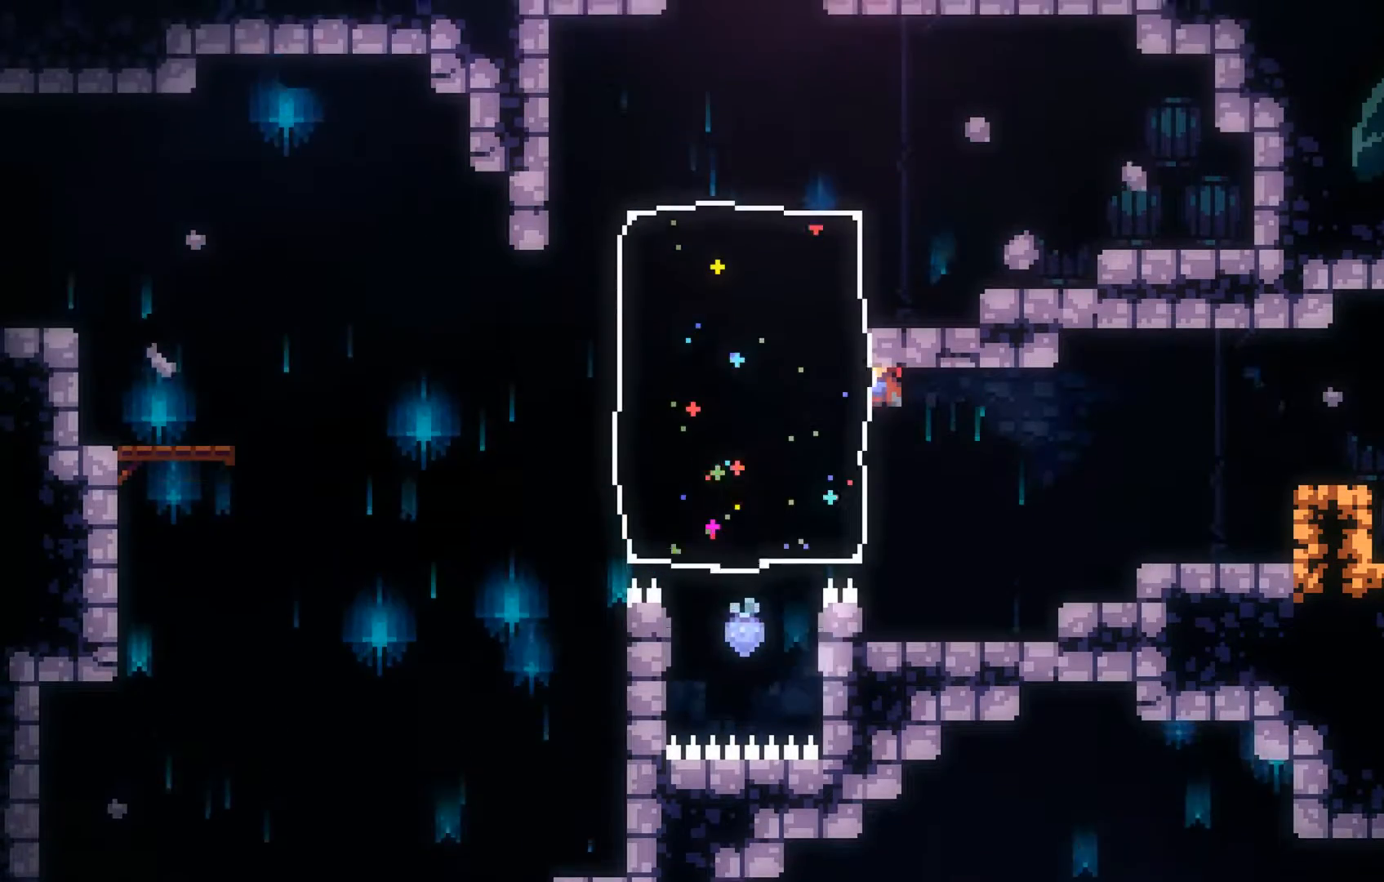
{"buttons": ["L2"], "left_stick": "down-left", "events": [[67, "left_stick", "left"], [133, "B", "down"], [133, "left_stick", "down-left"], [233, "B", "up"]]}
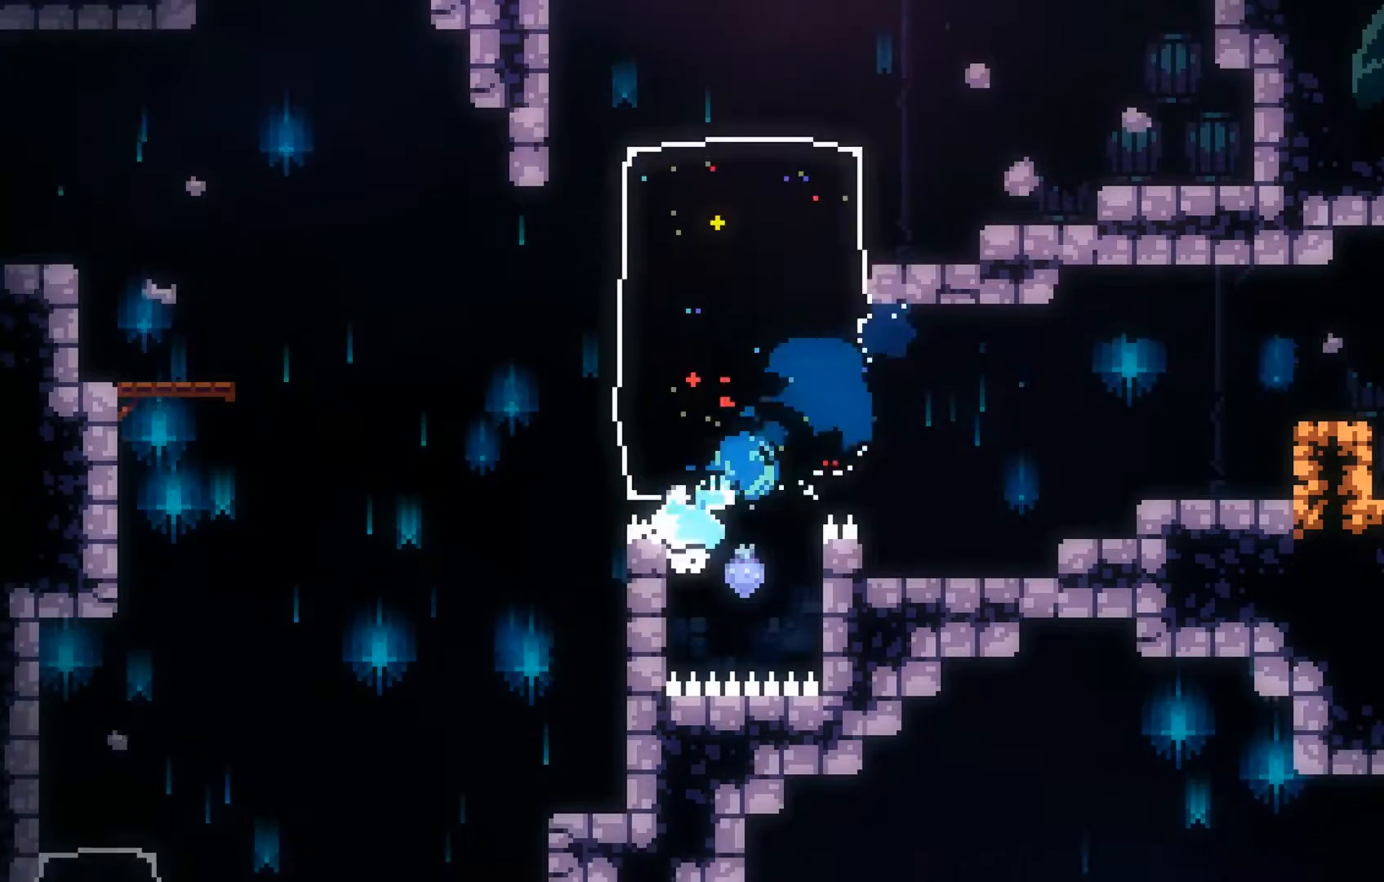
{"buttons": ["L2"], "left_stick": "down", "events": [[167, "left_stick", "center"], [467, "left_stick", "down"]]}
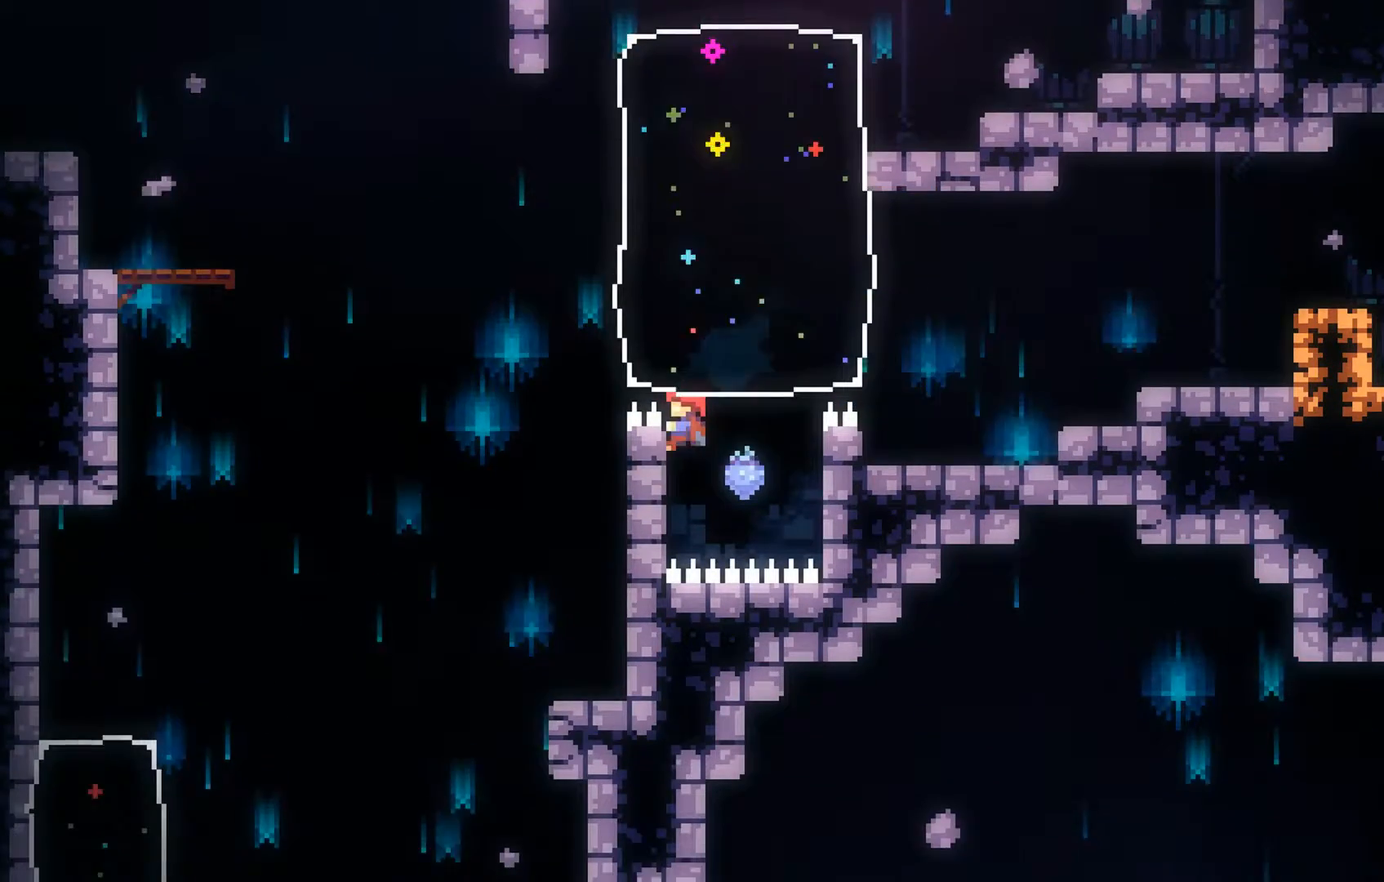
{"buttons": ["A", "L2"], "left_stick": "right", "events": [[233, "left_stick", "center"], [367, "left_stick", "right"], [433, "A", "down"]]}
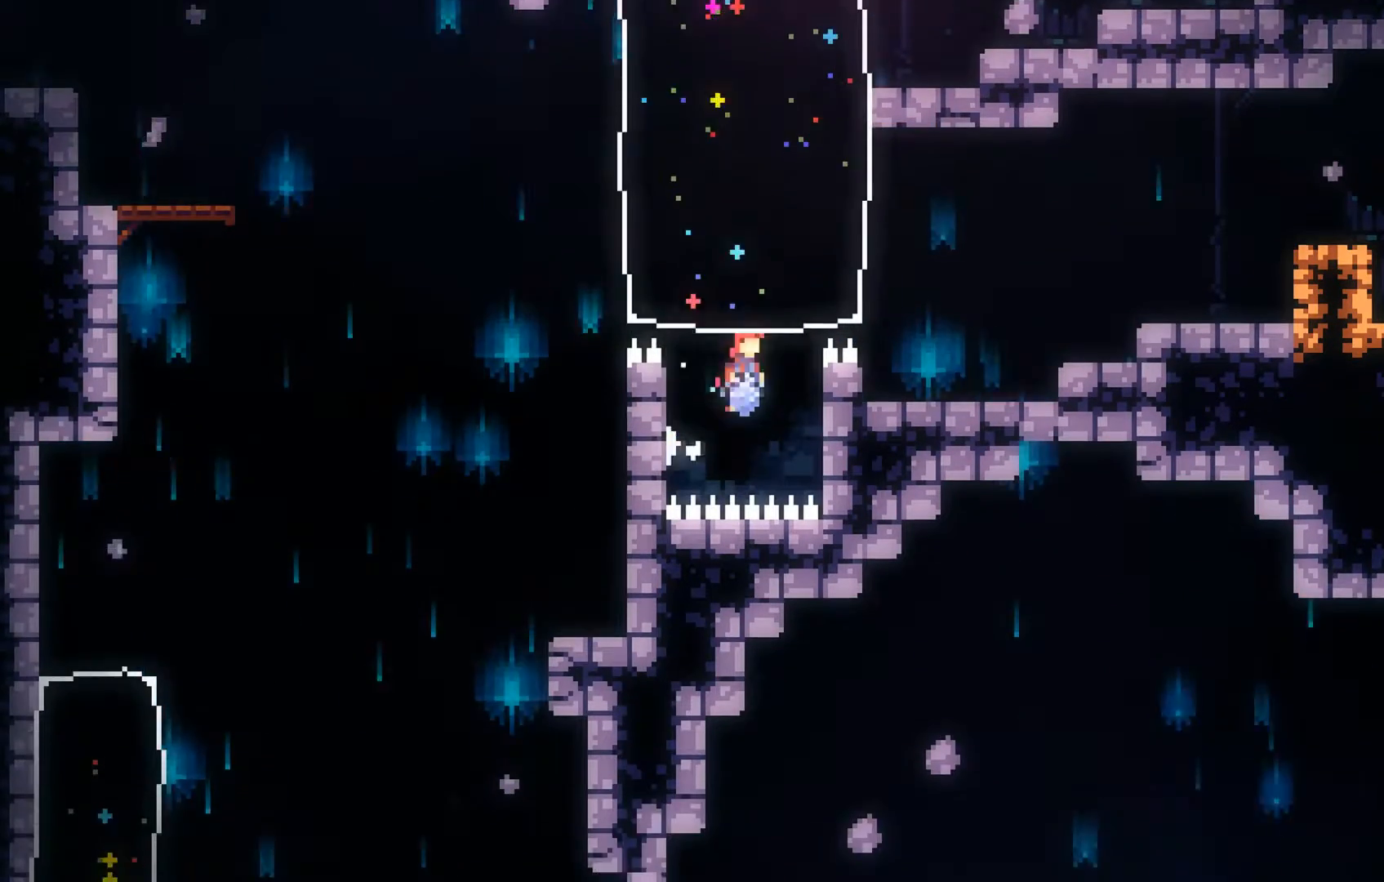
{"buttons": ["L2"], "left_stick": "up", "events": [[33, "A", "up"], [267, "left_stick", "center"], [467, "left_stick", "up"]]}
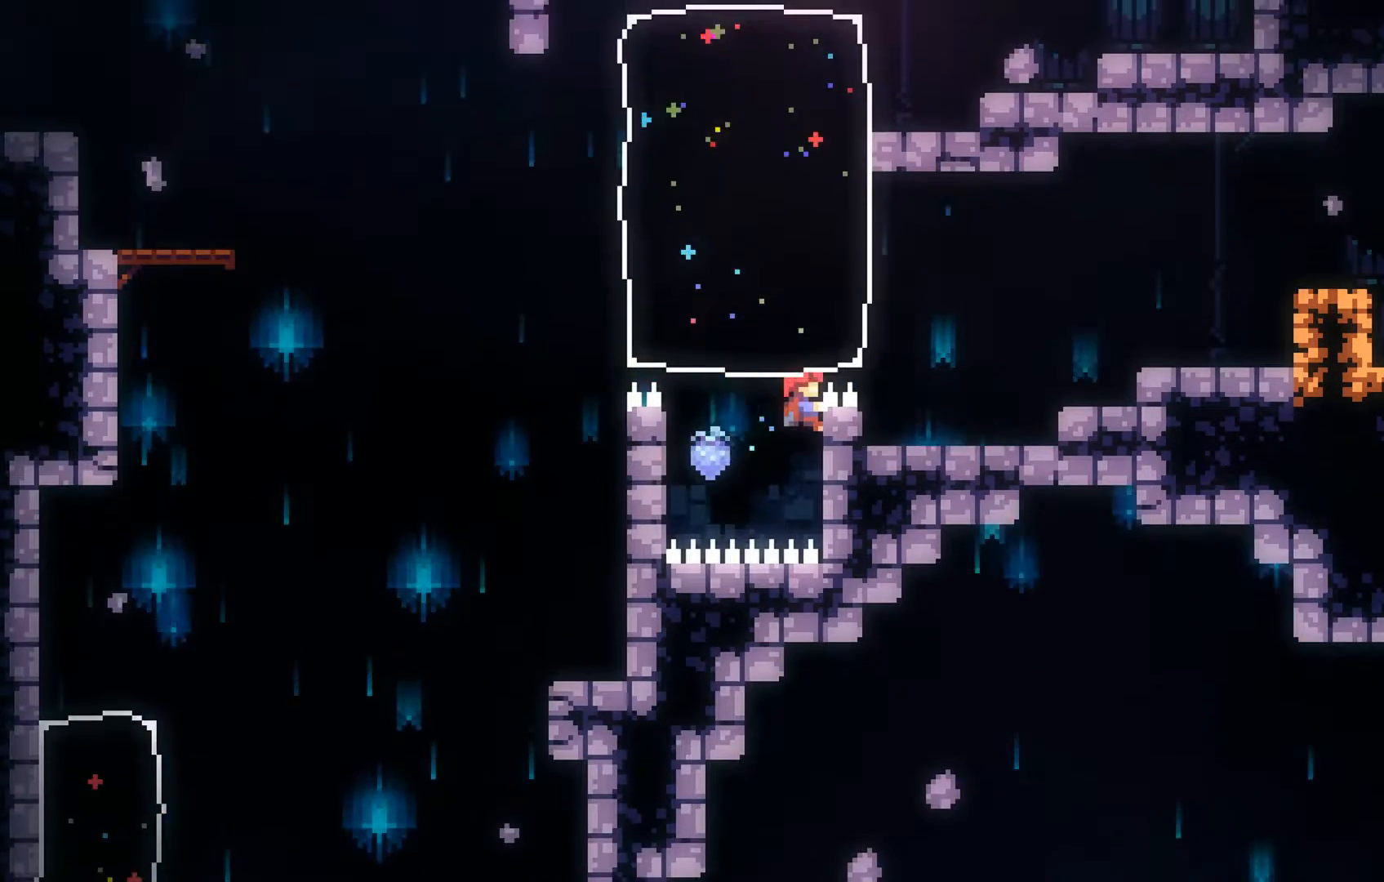
{"buttons": [], "left_stick": "center", "events": [[33, "B", "down"], [133, "B", "up"], [433, "L2", "up"], [467, "left_stick", "center"]]}
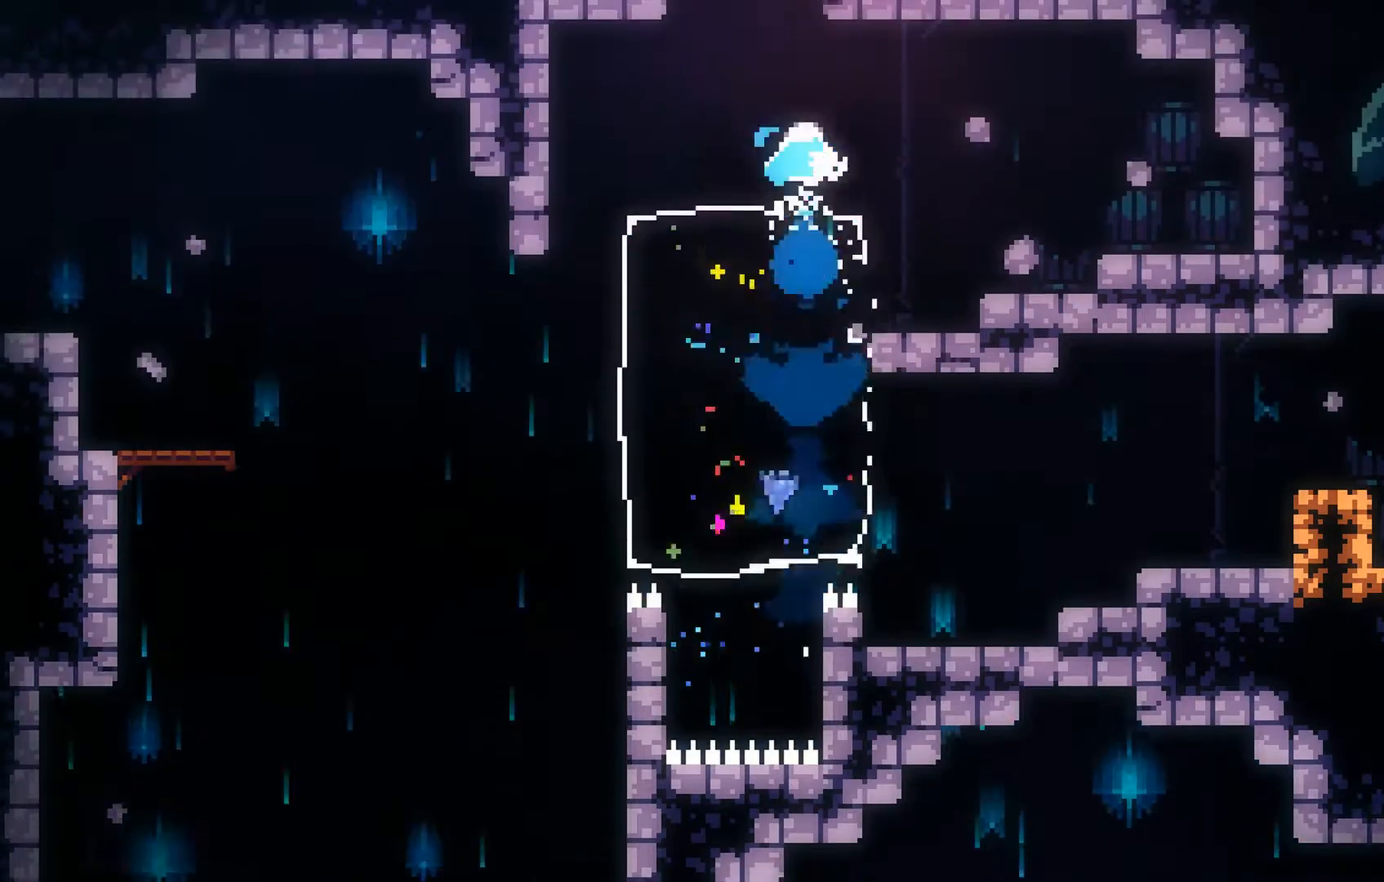
{"buttons": [], "left_stick": "center", "events": [[133, "left_stick", "up-left"], [233, "left_stick", "center"]]}
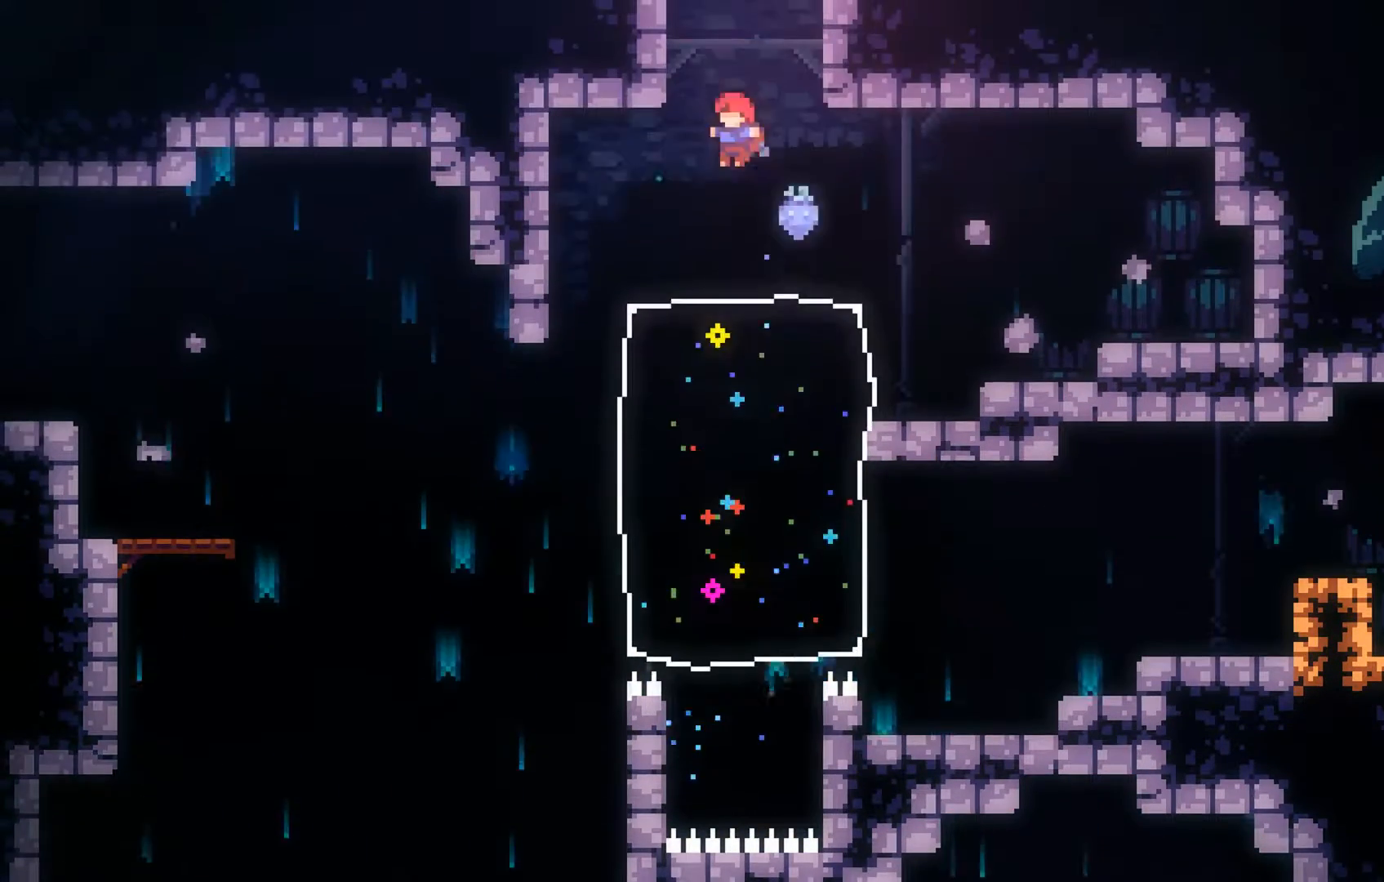
{"buttons": [], "left_stick": "left", "events": [[167, "left_stick", "left"]]}
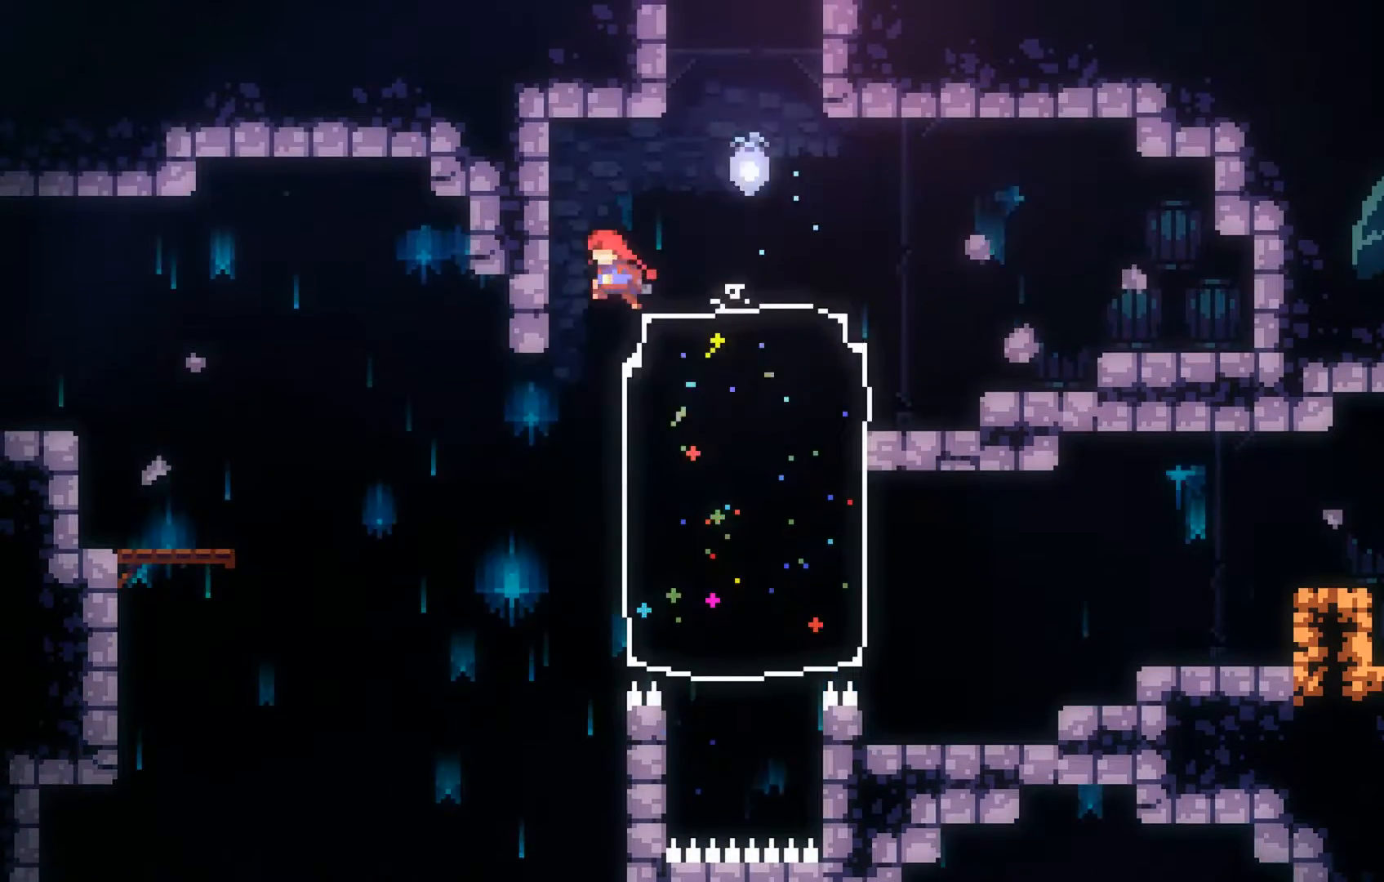
{"buttons": ["B"], "left_stick": "right", "events": [[33, "left_stick", "center"], [333, "left_stick", "right"], [433, "B", "down"]]}
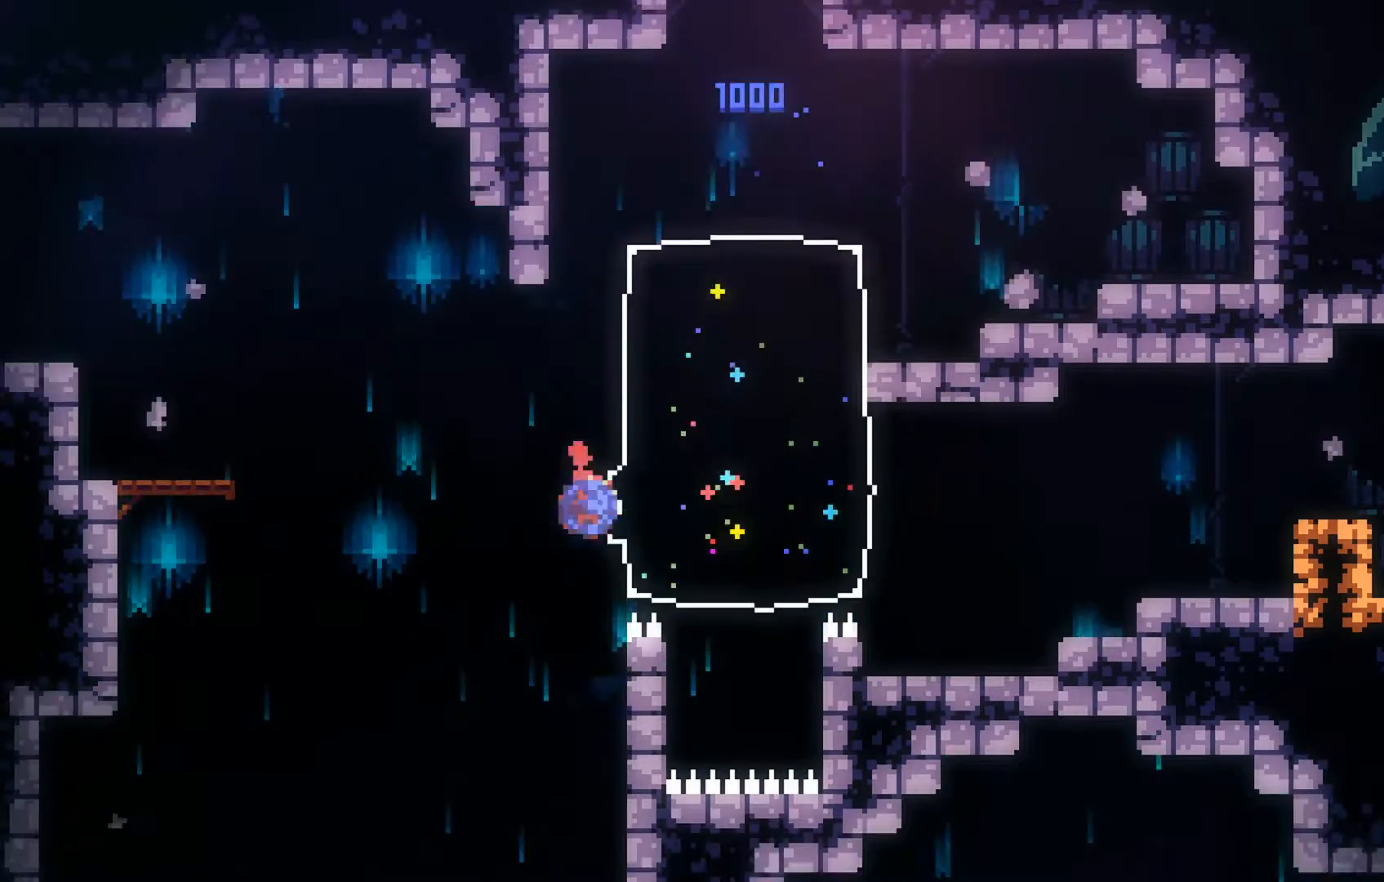
{"buttons": [], "left_stick": "right", "events": [[67, "B", "up"]]}
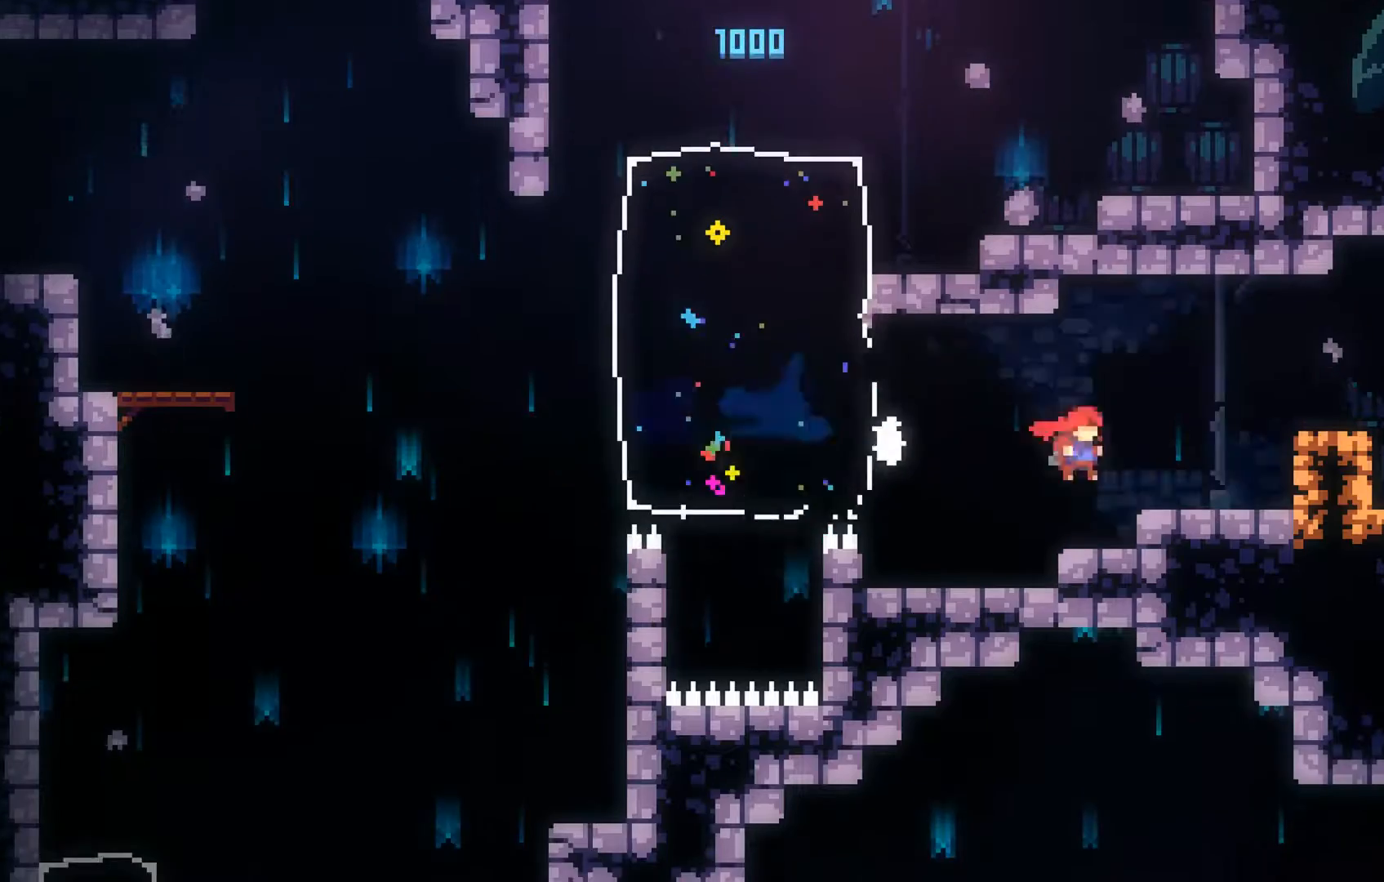
{"buttons": [], "left_stick": "right", "events": [[33, "A", "down"], [467, "A", "up"]]}
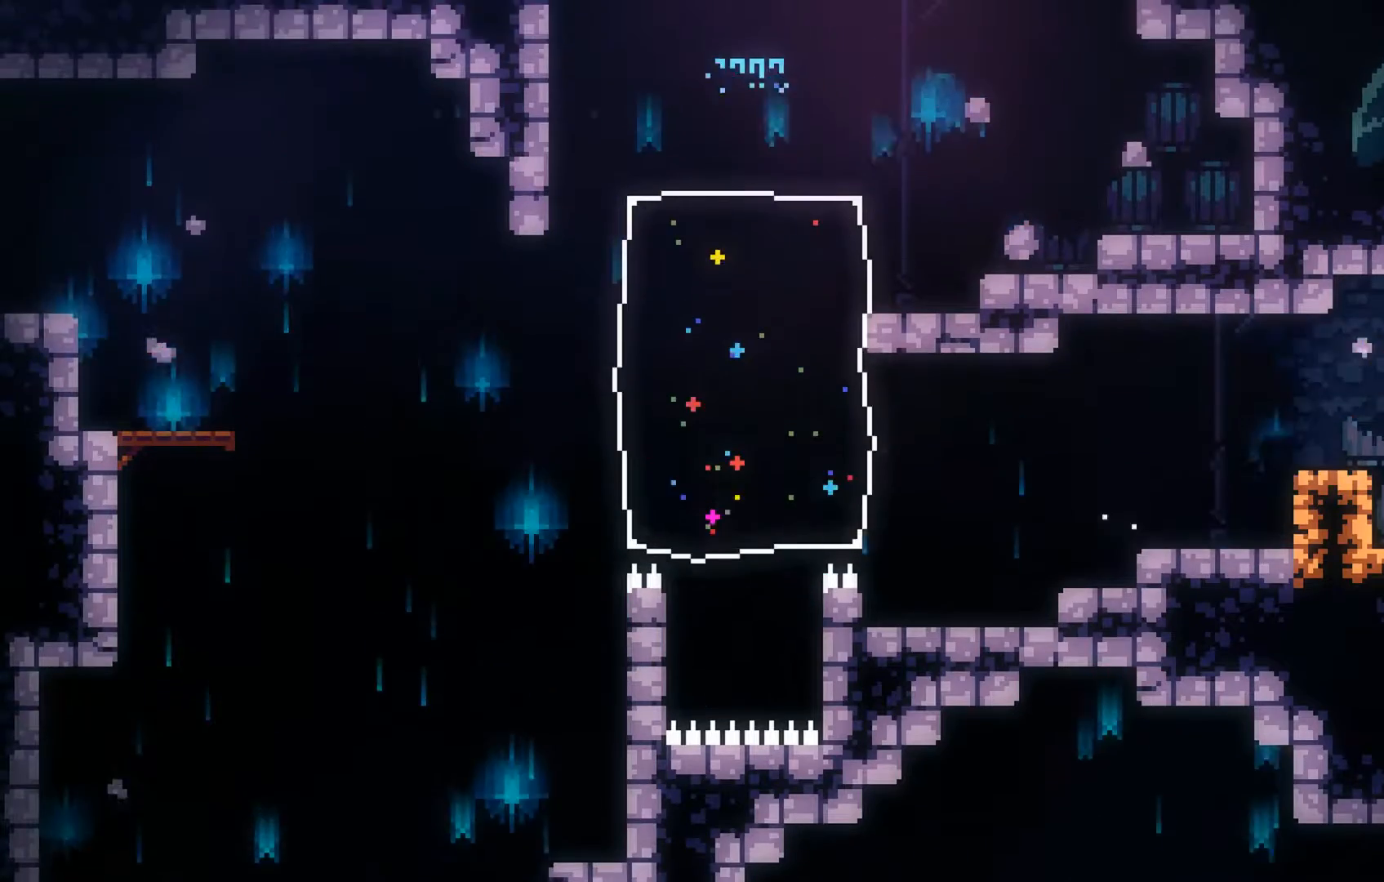
{"buttons": [], "left_stick": "right", "events": []}
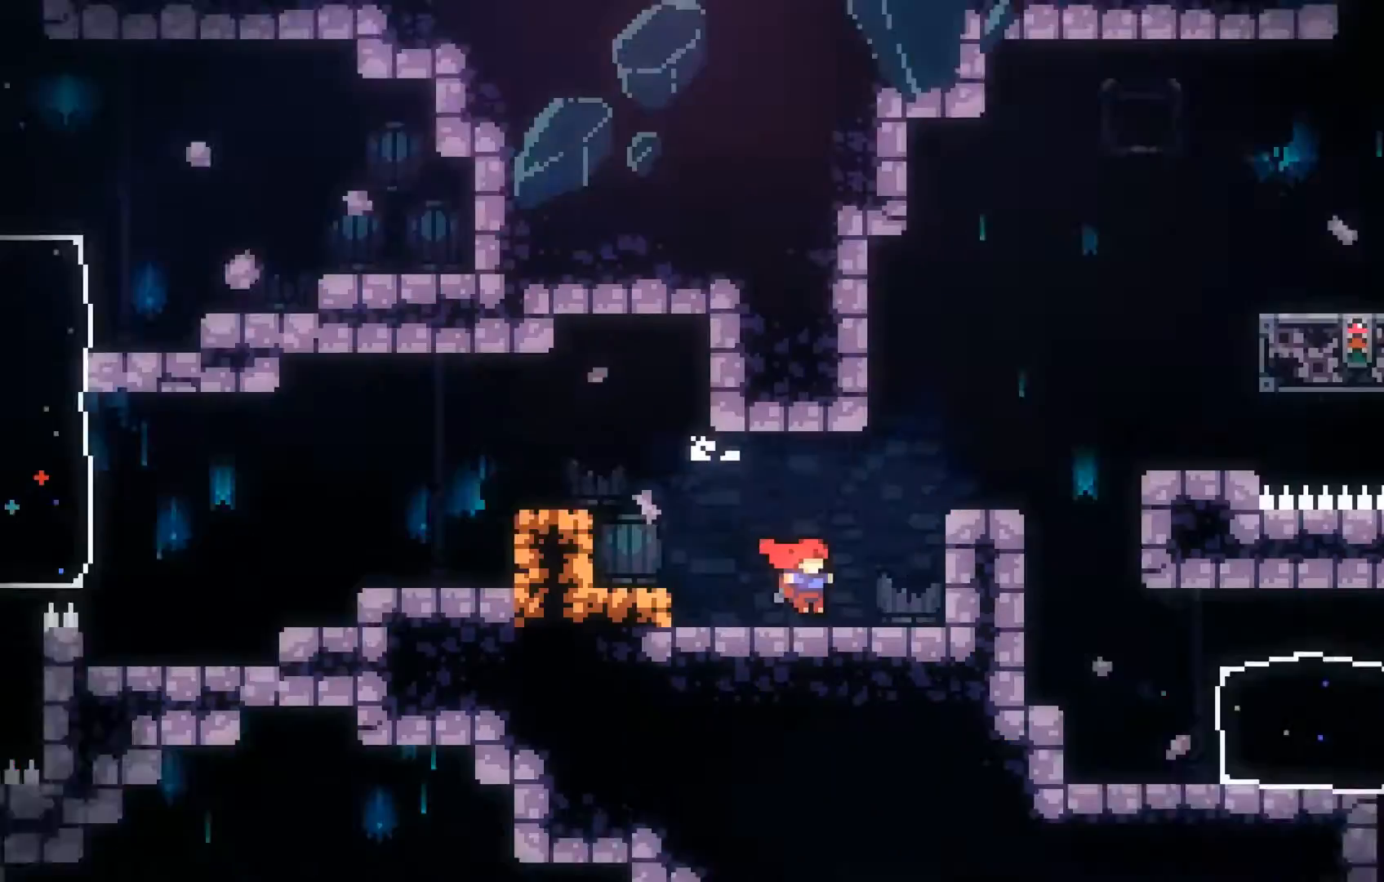
{"buttons": [], "left_stick": "right", "events": [[333, "left_stick", "center"], [467, "left_stick", "right"]]}
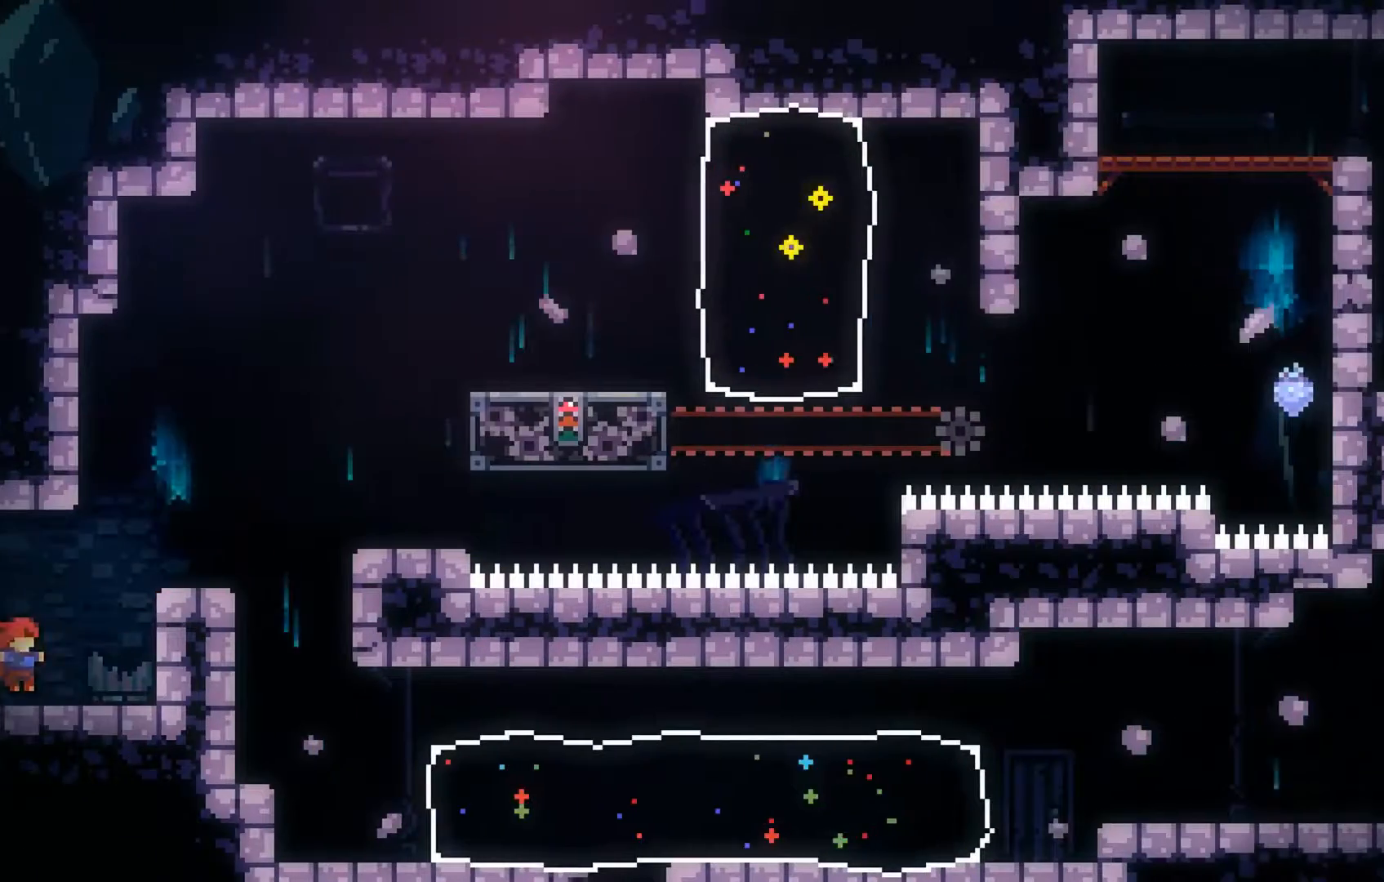
{"buttons": [], "left_stick": "center", "events": [[67, "A", "down"], [133, "left_stick", "up-right"], [267, "A", "up"], [333, "left_stick", "center"]]}
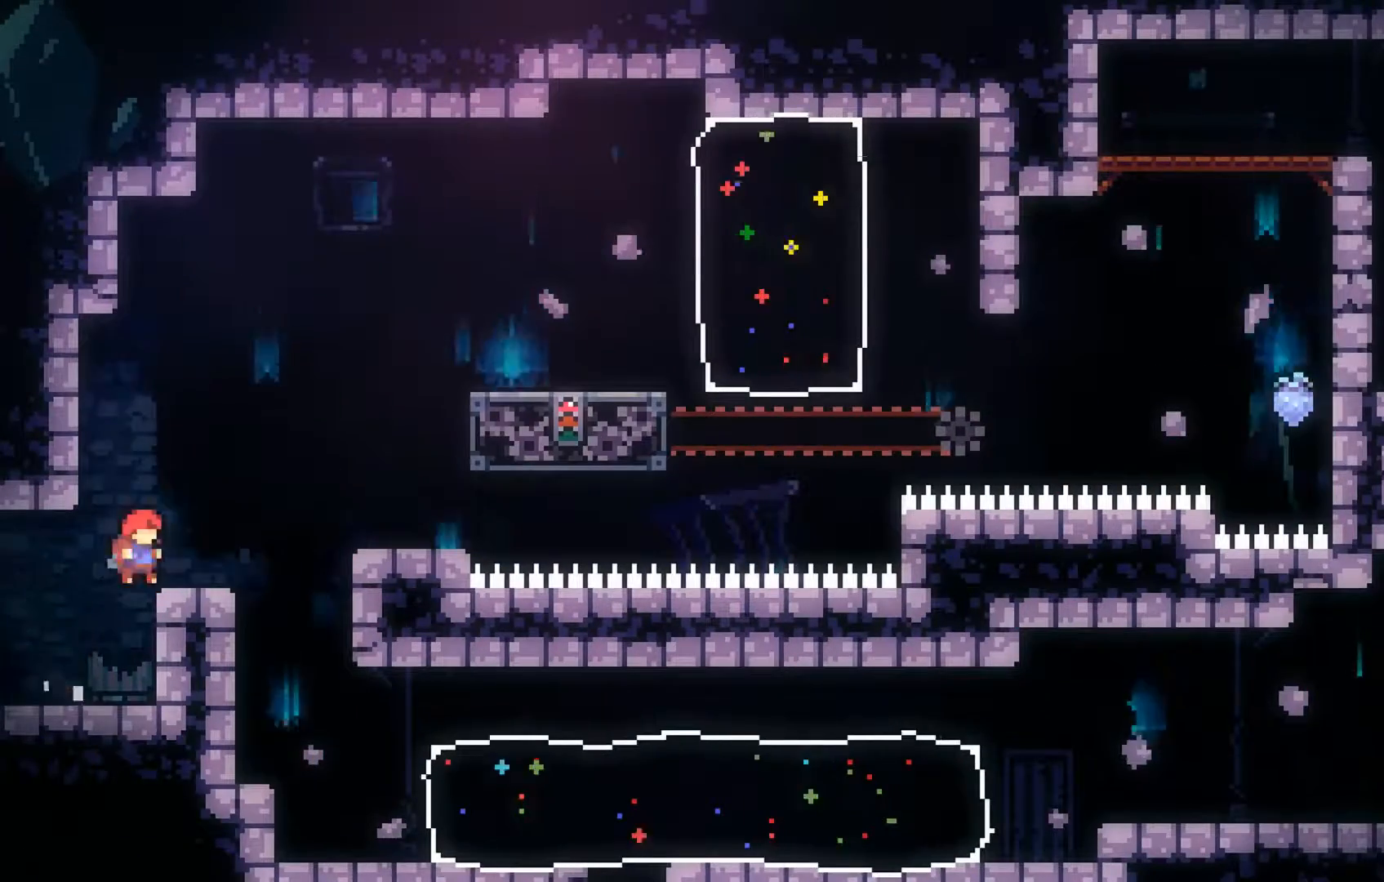
{"buttons": ["A", "L2"], "left_stick": "right", "events": [[67, "left_stick", "right"], [267, "A", "down"], [467, "L2", "down"]]}
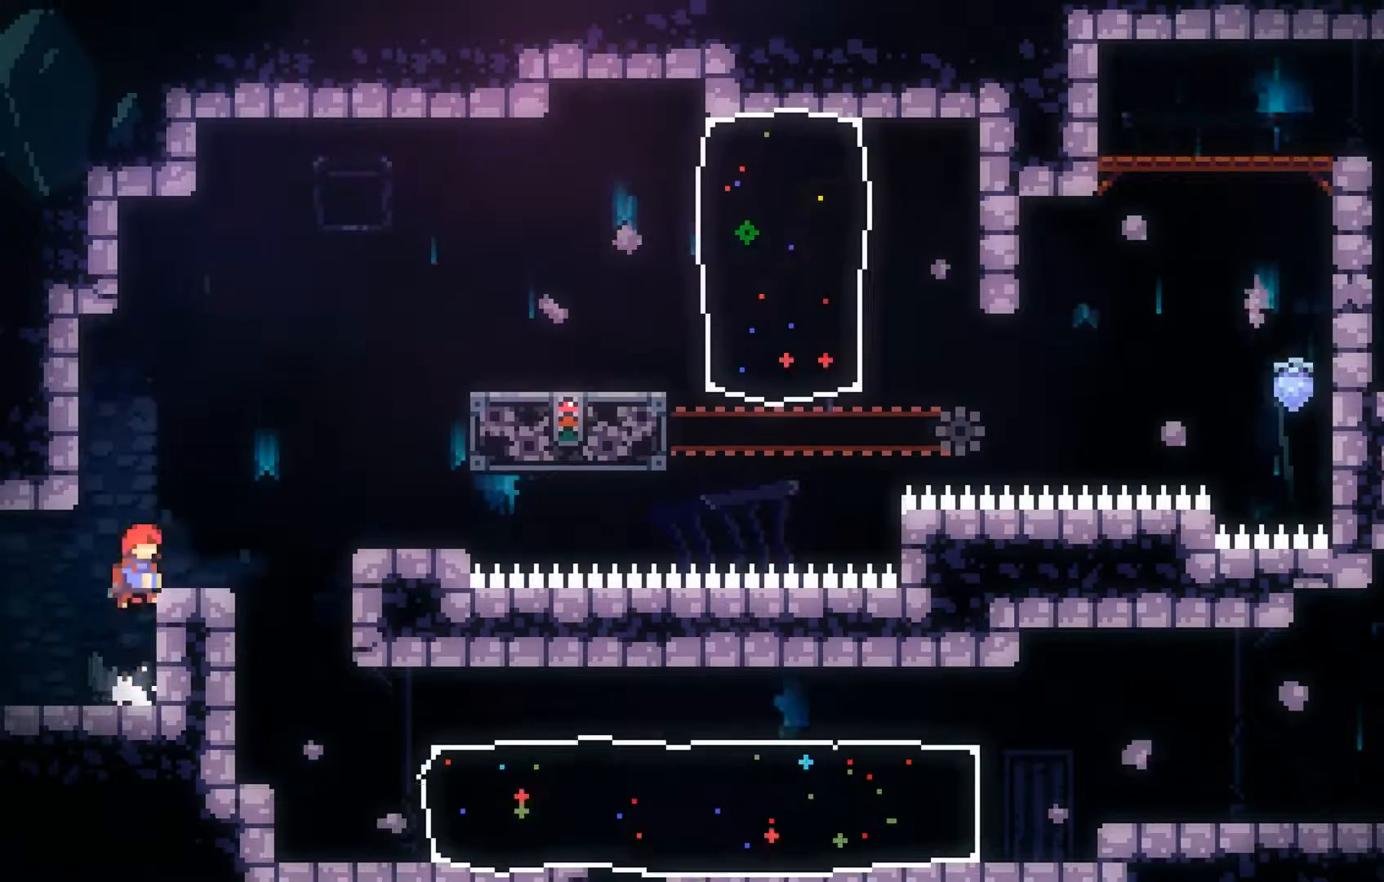
{"buttons": ["L2"], "left_stick": "up-right", "events": [[33, "A", "up"], [233, "A", "down"], [267, "left_stick", "up"], [333, "A", "up"], [433, "left_stick", "up-right"]]}
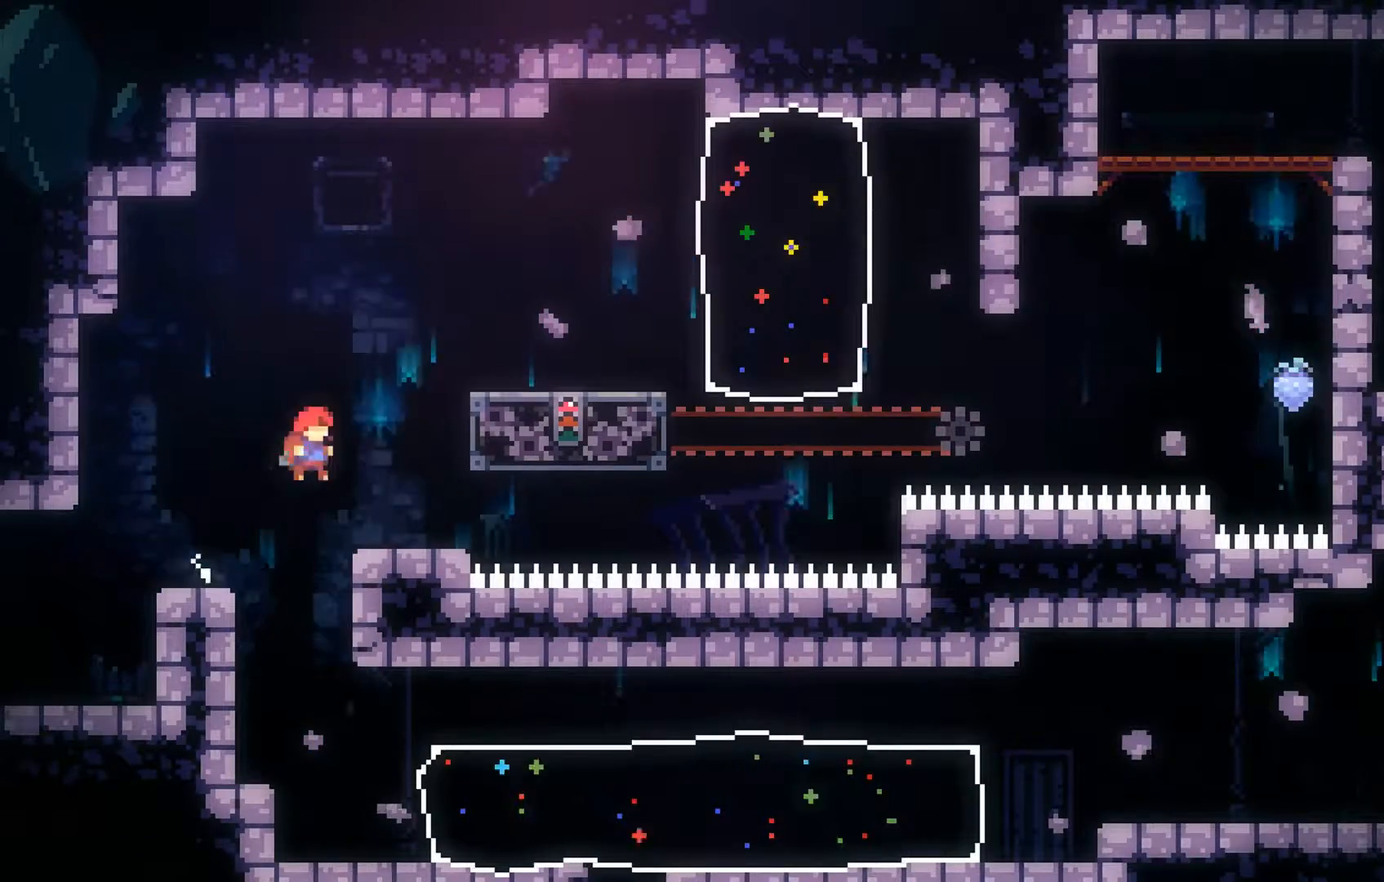
{"buttons": [], "left_stick": "center", "events": [[67, "L2", "up"], [133, "left_stick", "center"]]}
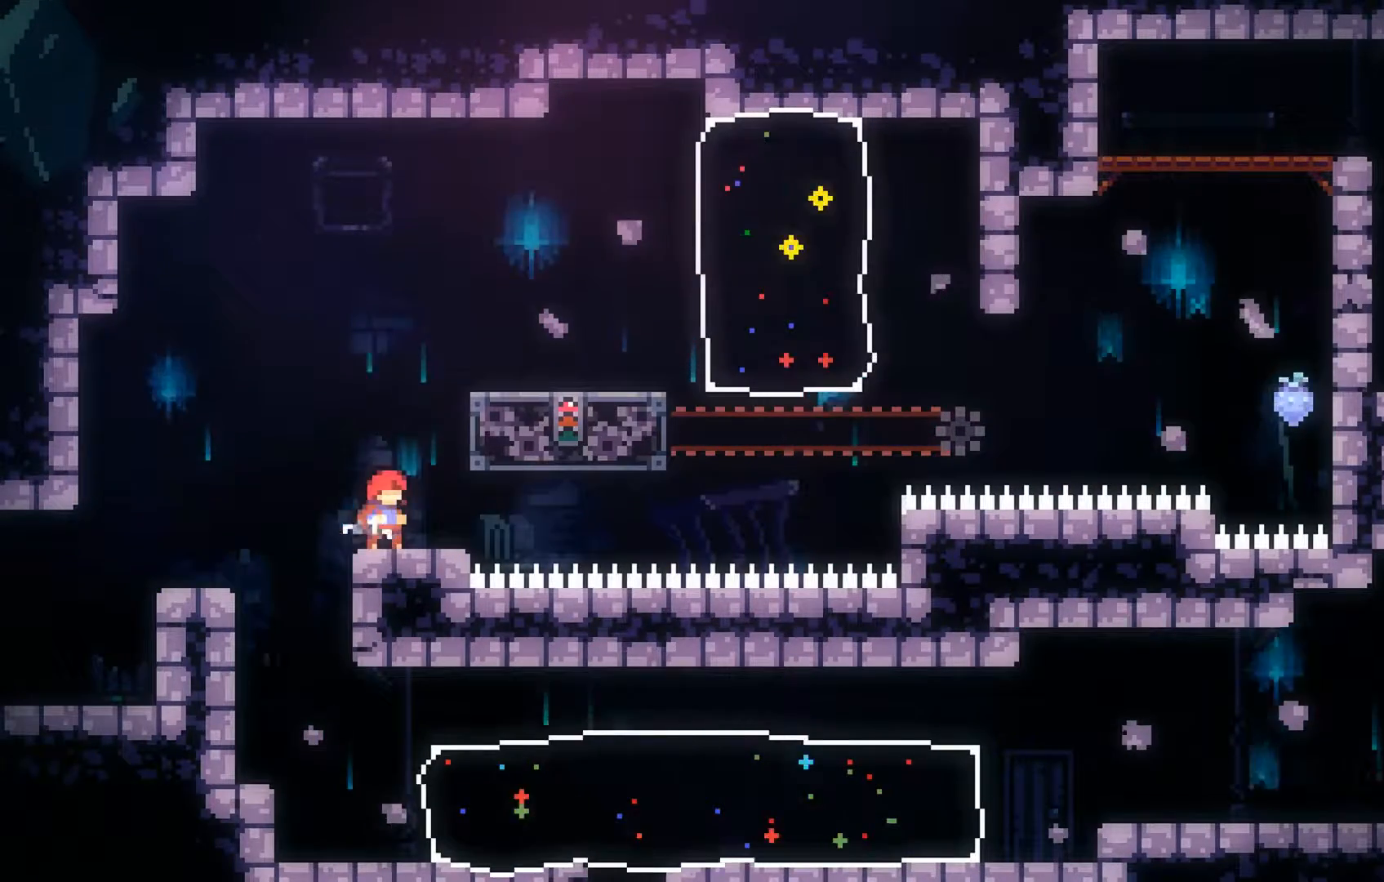
{"buttons": ["A", "L2"], "left_stick": "right", "events": [[333, "L2", "down"], [333, "left_stick", "right"], [367, "A", "down"]]}
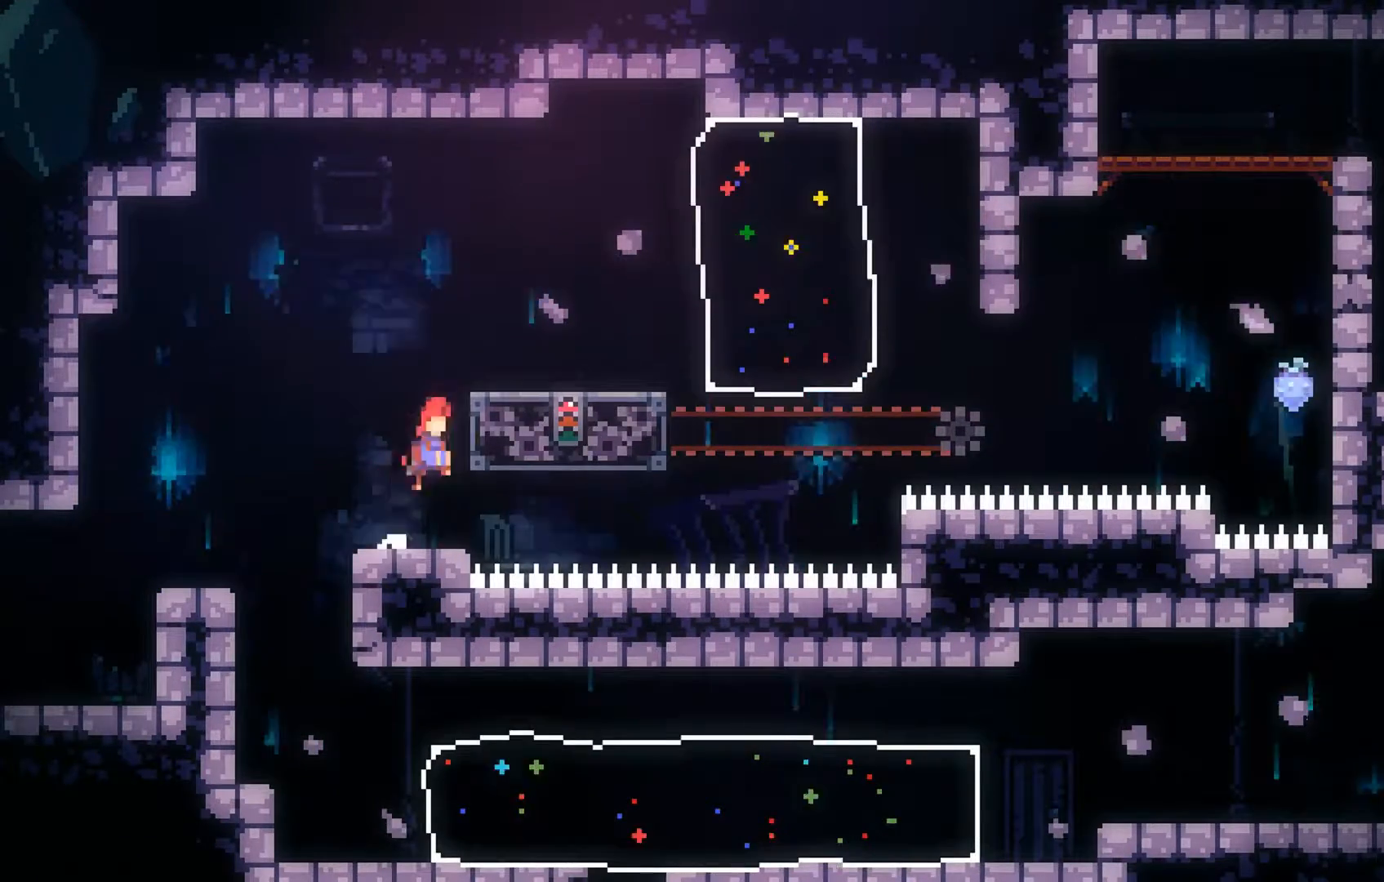
{"buttons": ["L2"], "left_stick": "right", "events": [[33, "A", "up"], [133, "A", "down"], [467, "A", "up"]]}
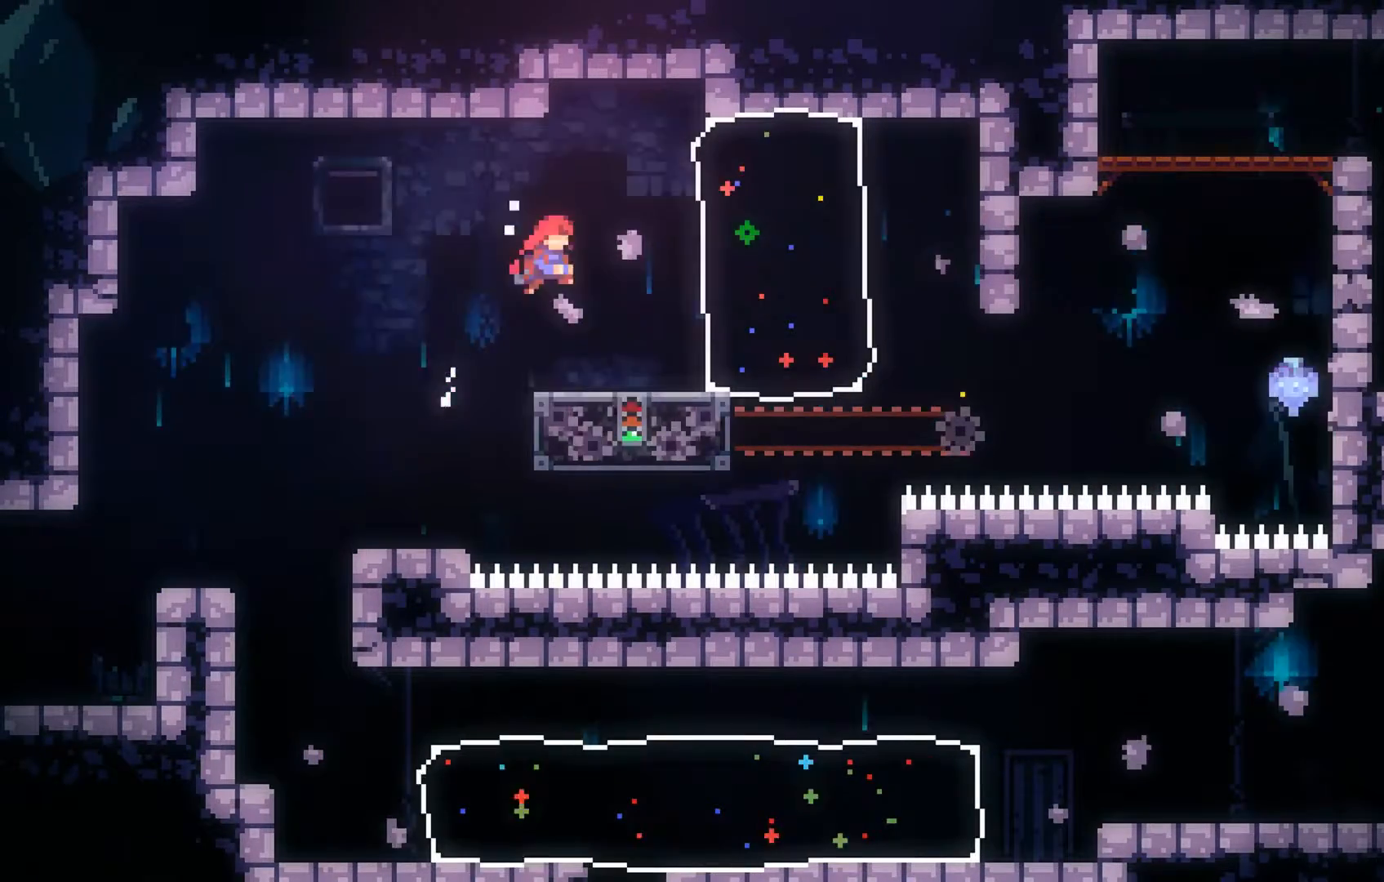
{"buttons": ["L2"], "left_stick": "center", "events": [[133, "B", "down"], [233, "B", "up"], [467, "left_stick", "center"]]}
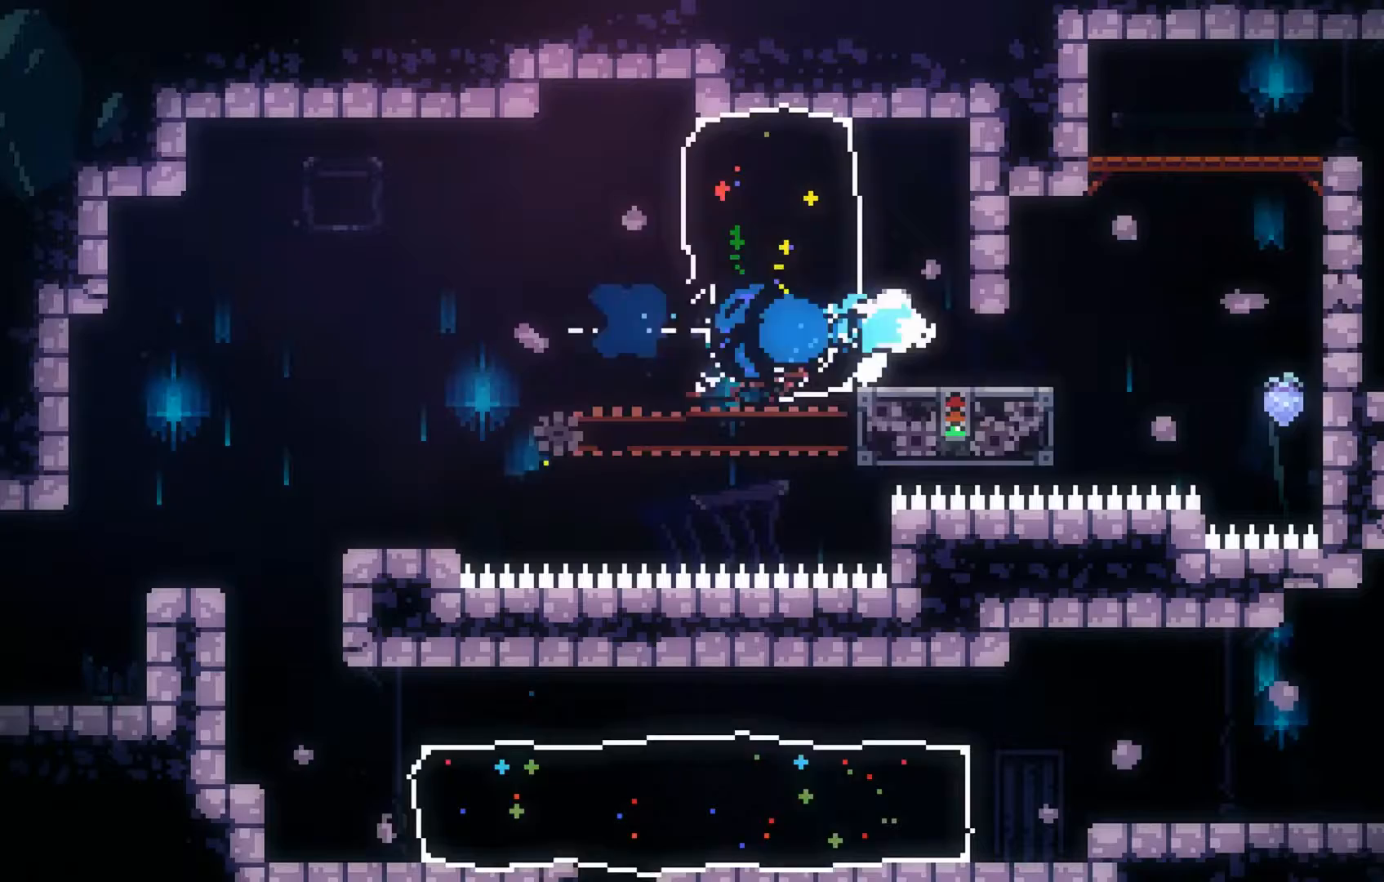
{"buttons": [], "left_stick": "center", "events": [[33, "L2", "up"], [267, "left_stick", "up-left"], [433, "left_stick", "center"]]}
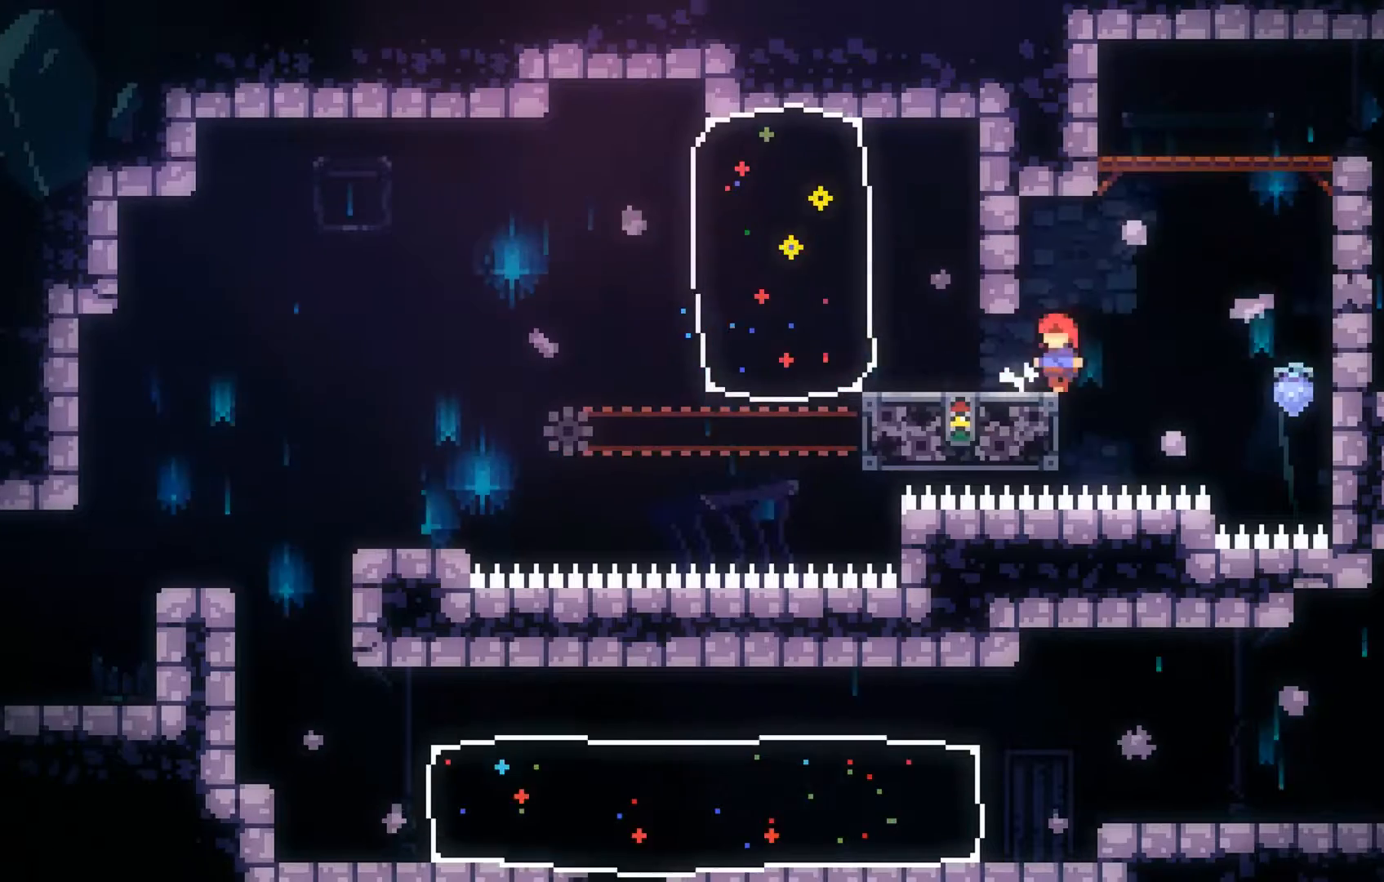
{"buttons": ["L2"], "left_stick": "right", "events": [[33, "A", "down"], [33, "L2", "down"], [33, "left_stick", "right"], [267, "A", "up"]]}
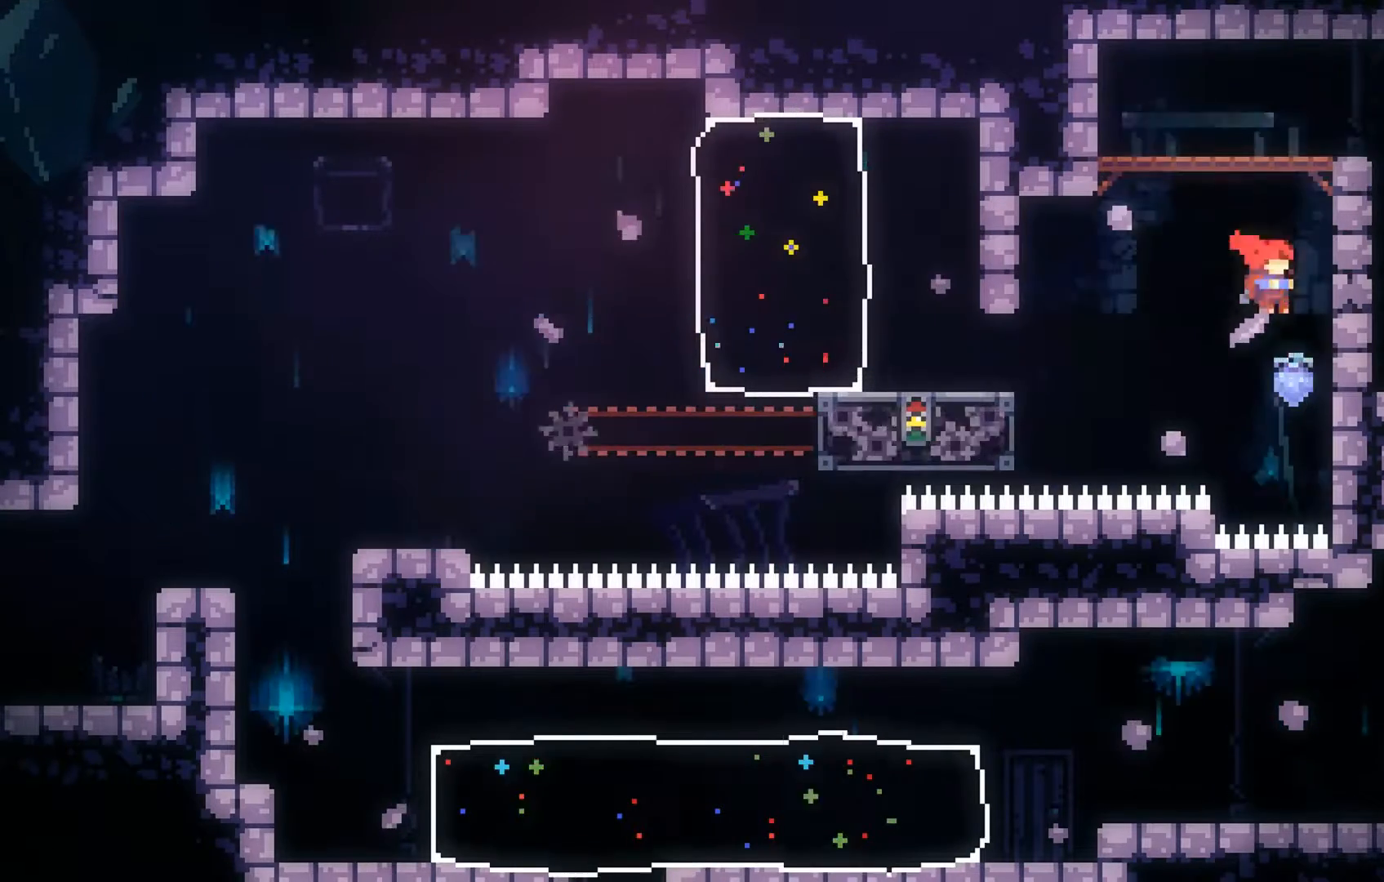
{"buttons": ["L2"], "left_stick": "up", "events": [[33, "left_stick", "center"], [167, "left_stick", "down-right"], [233, "left_stick", "right"], [333, "left_stick", "up-right"], [433, "left_stick", "up"]]}
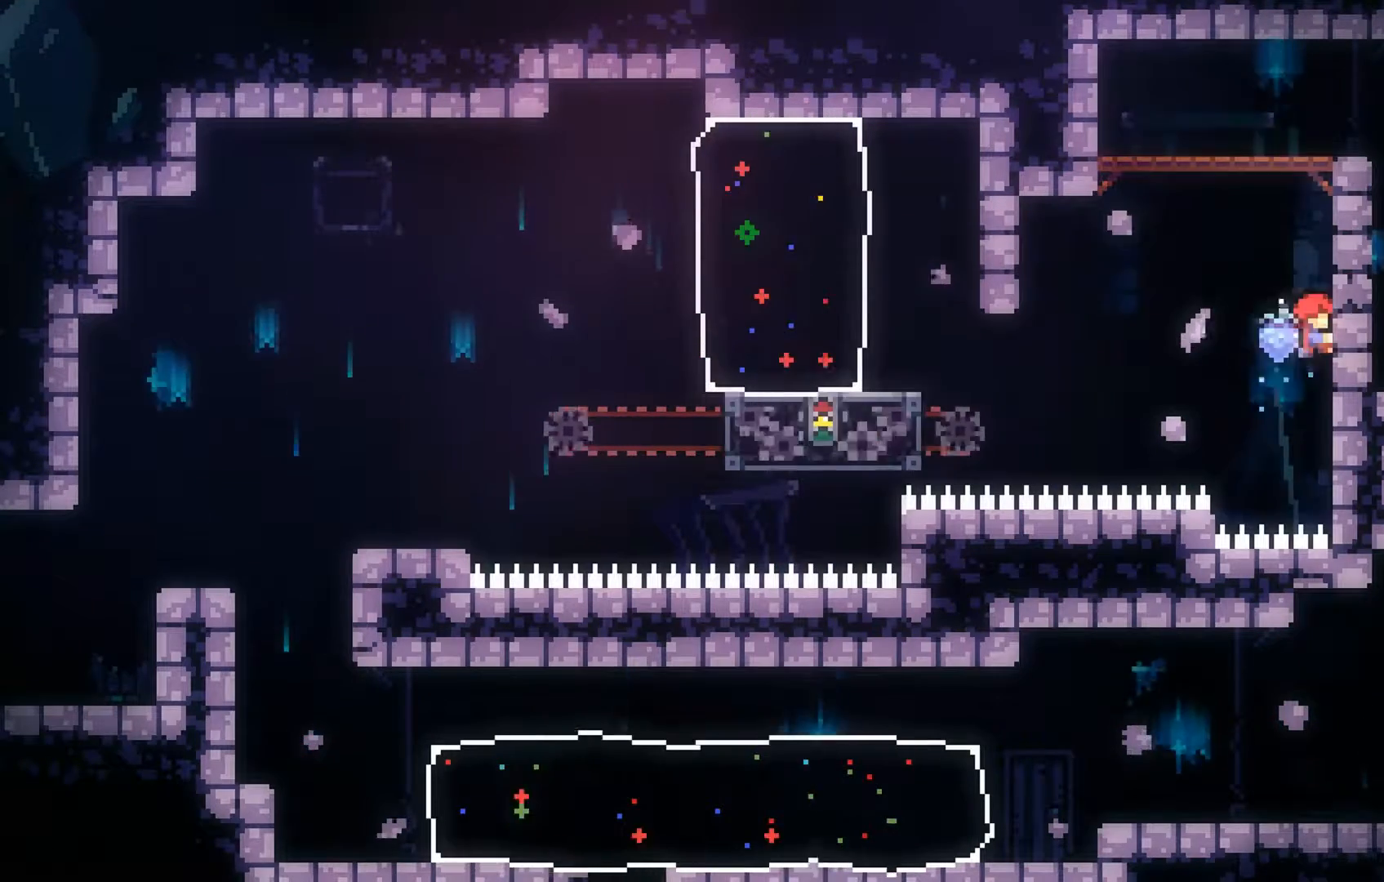
{"buttons": ["A", "L2"], "left_stick": "up", "events": [[433, "A", "down"]]}
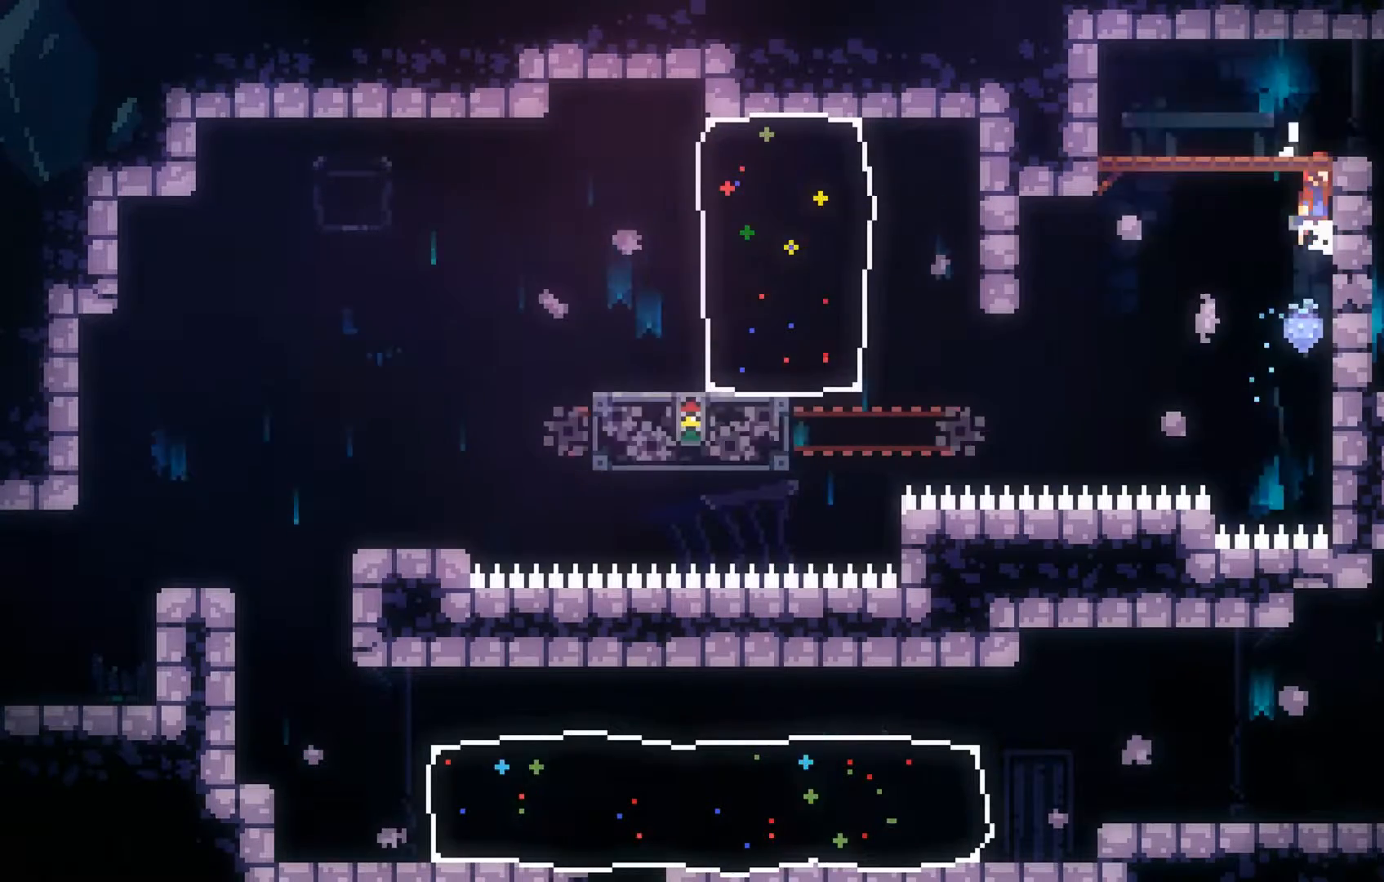
{"buttons": [], "left_stick": "up-right", "events": [[133, "left_stick", "up-right"], [233, "A", "up"], [433, "L2", "up"]]}
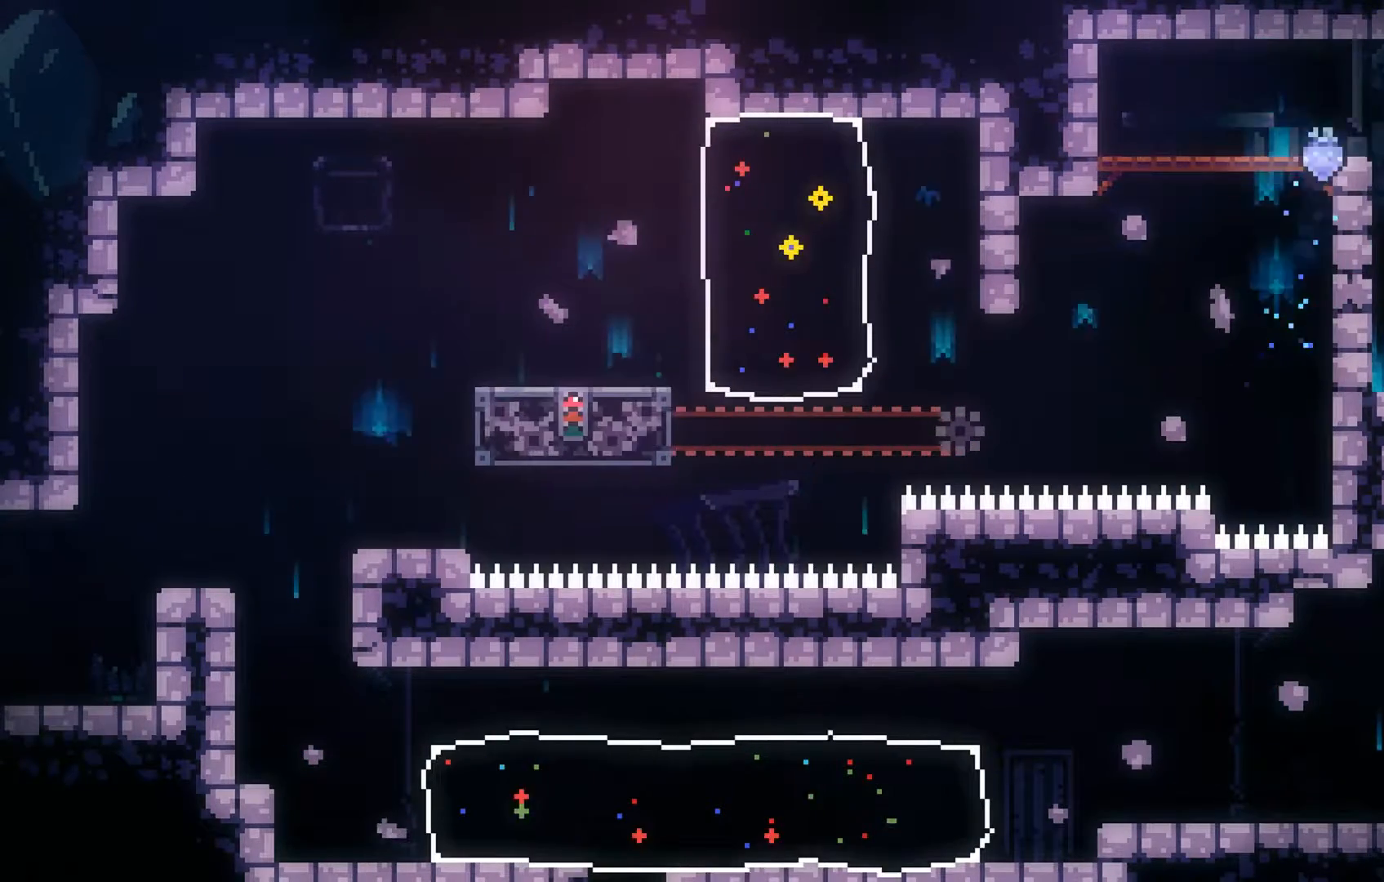
{"buttons": [], "left_stick": "left", "events": [[33, "left_stick", "center"], [167, "left_stick", "right"], [267, "left_stick", "center"], [333, "left_stick", "left"]]}